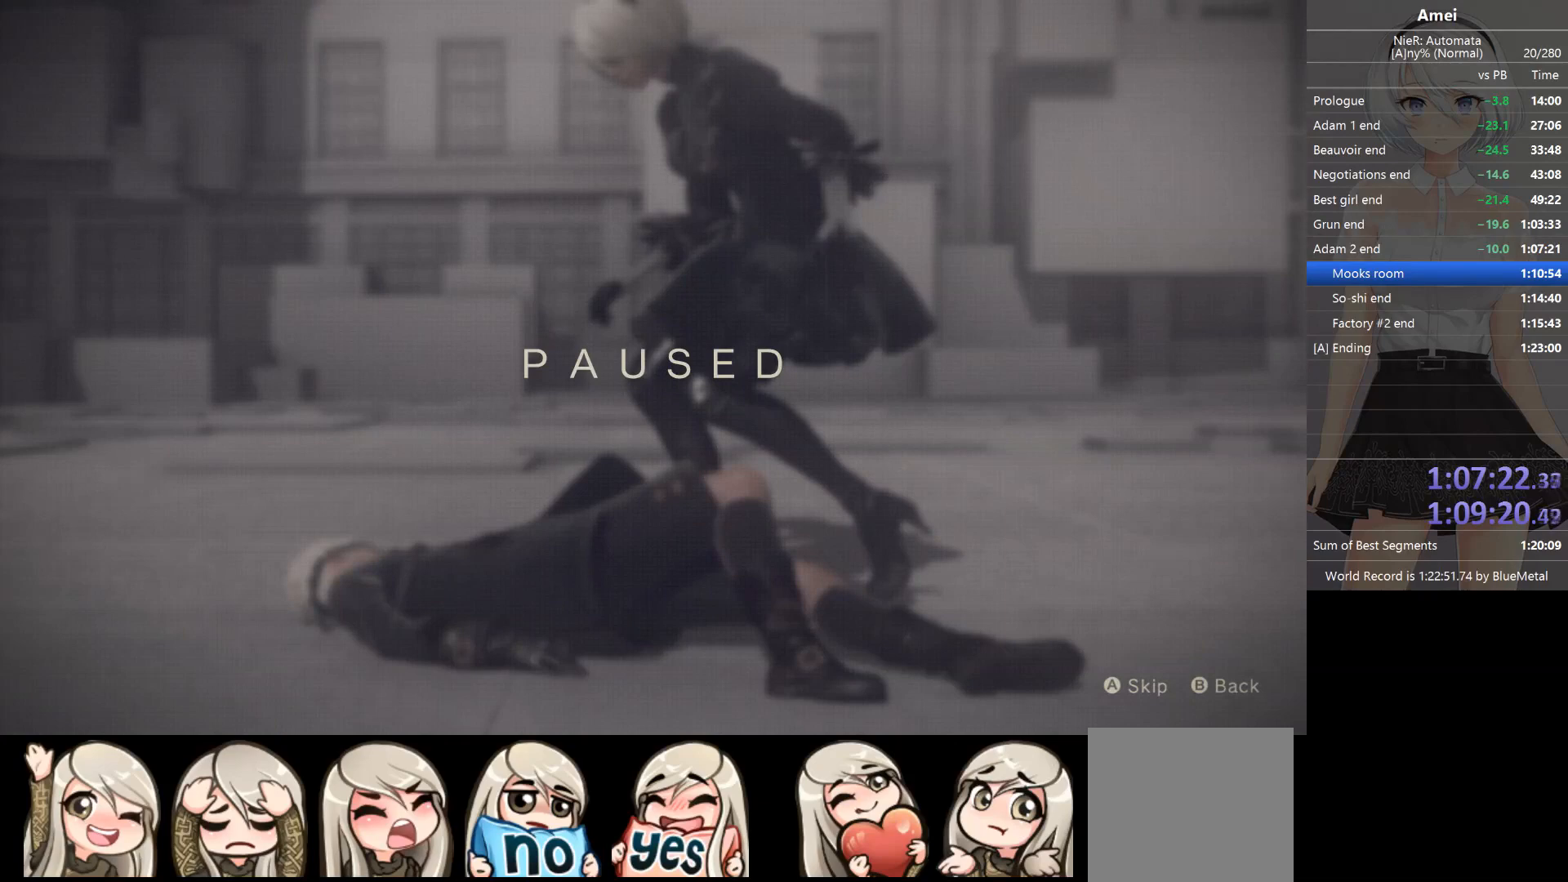
Gameplay with a controller (Xbox layout); each line is a JSON object with the inputs held at the frame after it. "events" lists button and stick changes between this image and that frame as [ms after this image, input, new state], when the widget could be followed in between.
{"buttons": [], "left_stick": "center", "right_stick": "center", "events": [[33, "A", "down"], [100, "A", "up"], [134, "A", "down"], [200, "A", "up"], [234, "A", "down"], [300, "A", "up"]]}
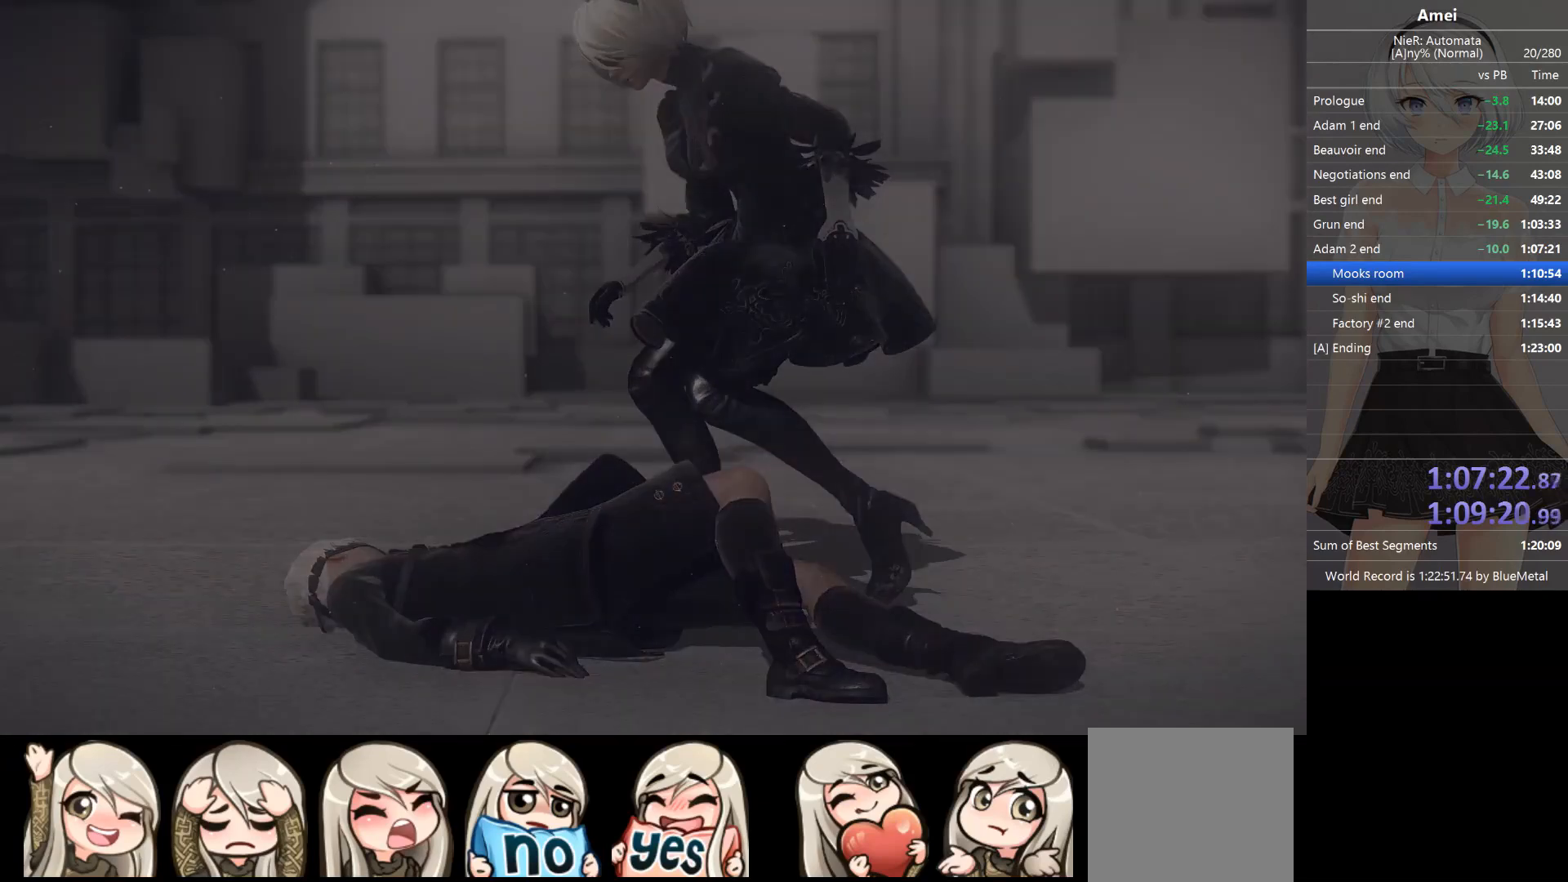
{"buttons": [], "left_stick": "center", "right_stick": "center", "events": []}
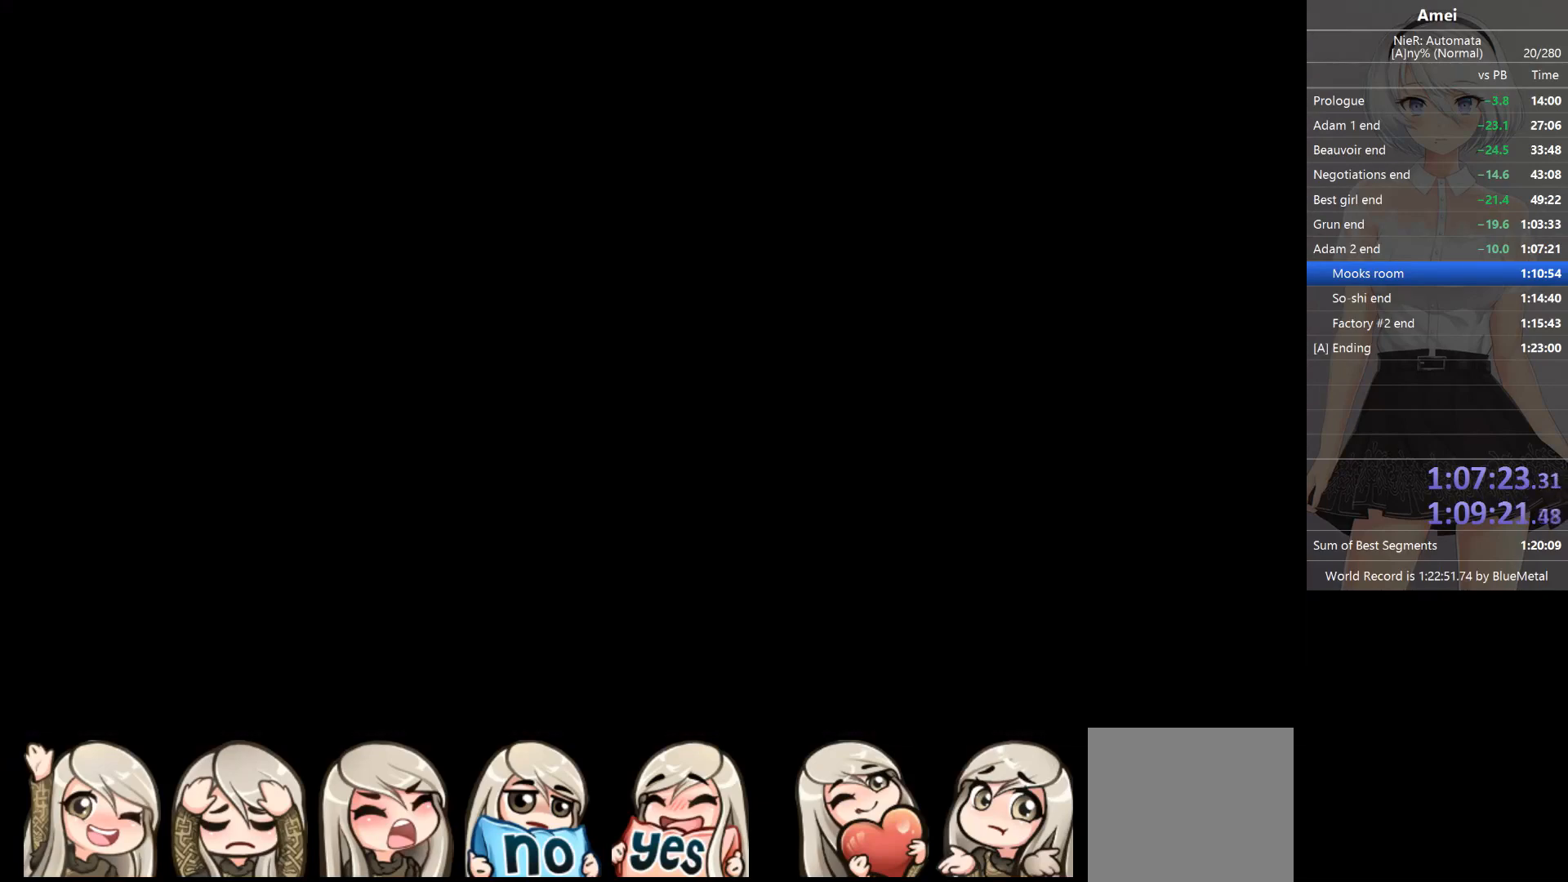
{"buttons": [], "left_stick": "center", "right_stick": "center", "events": []}
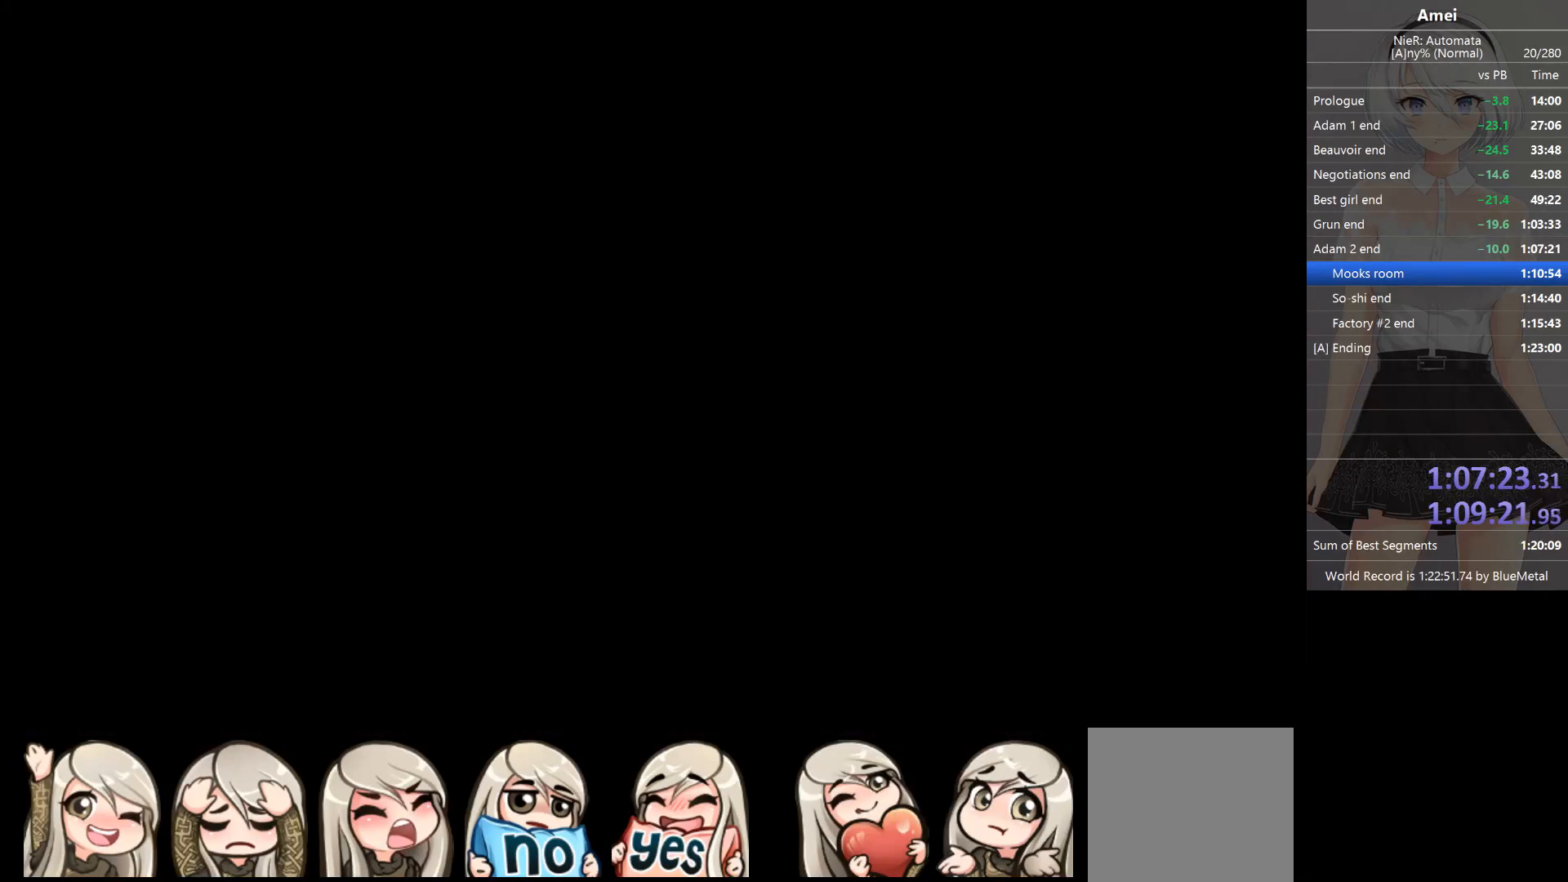
{"buttons": [], "left_stick": "center", "right_stick": "center", "events": []}
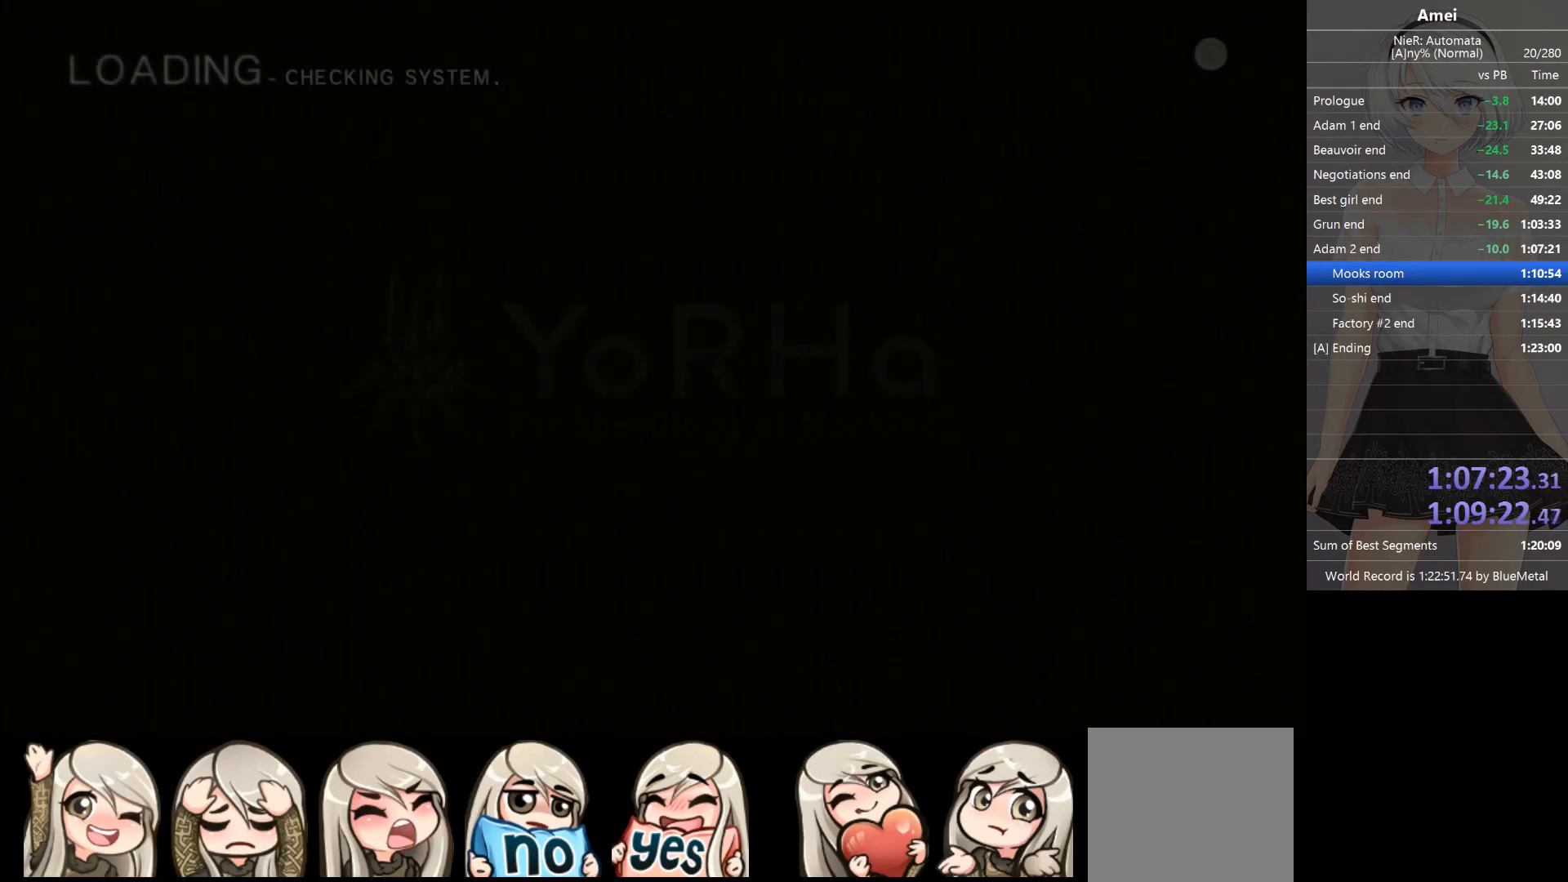
{"buttons": [], "left_stick": "center", "right_stick": "center", "events": []}
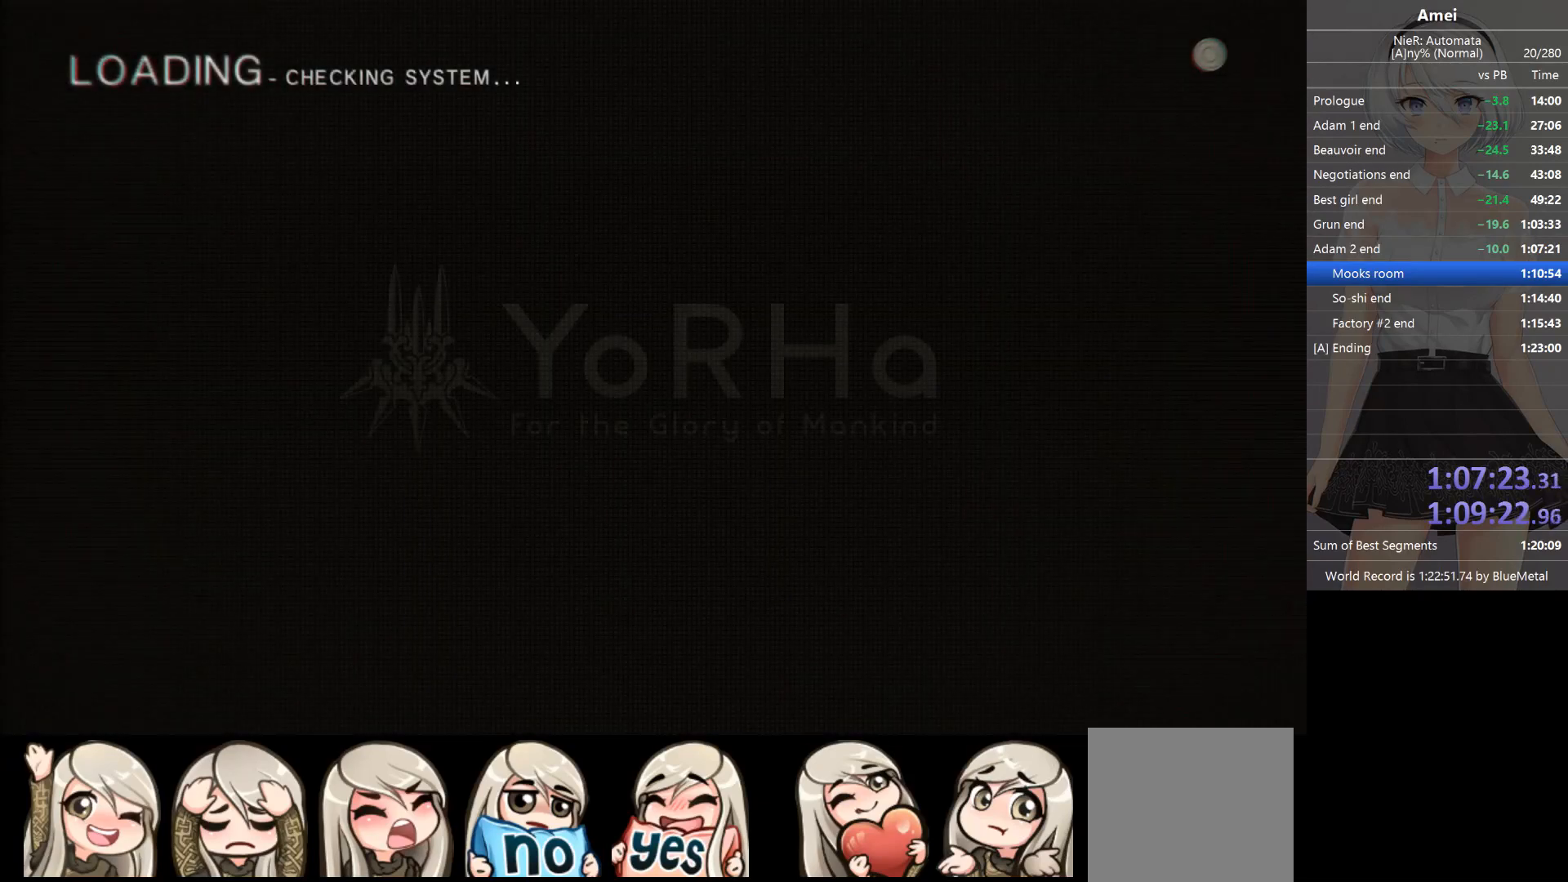
{"buttons": [], "left_stick": "center", "right_stick": "center", "events": []}
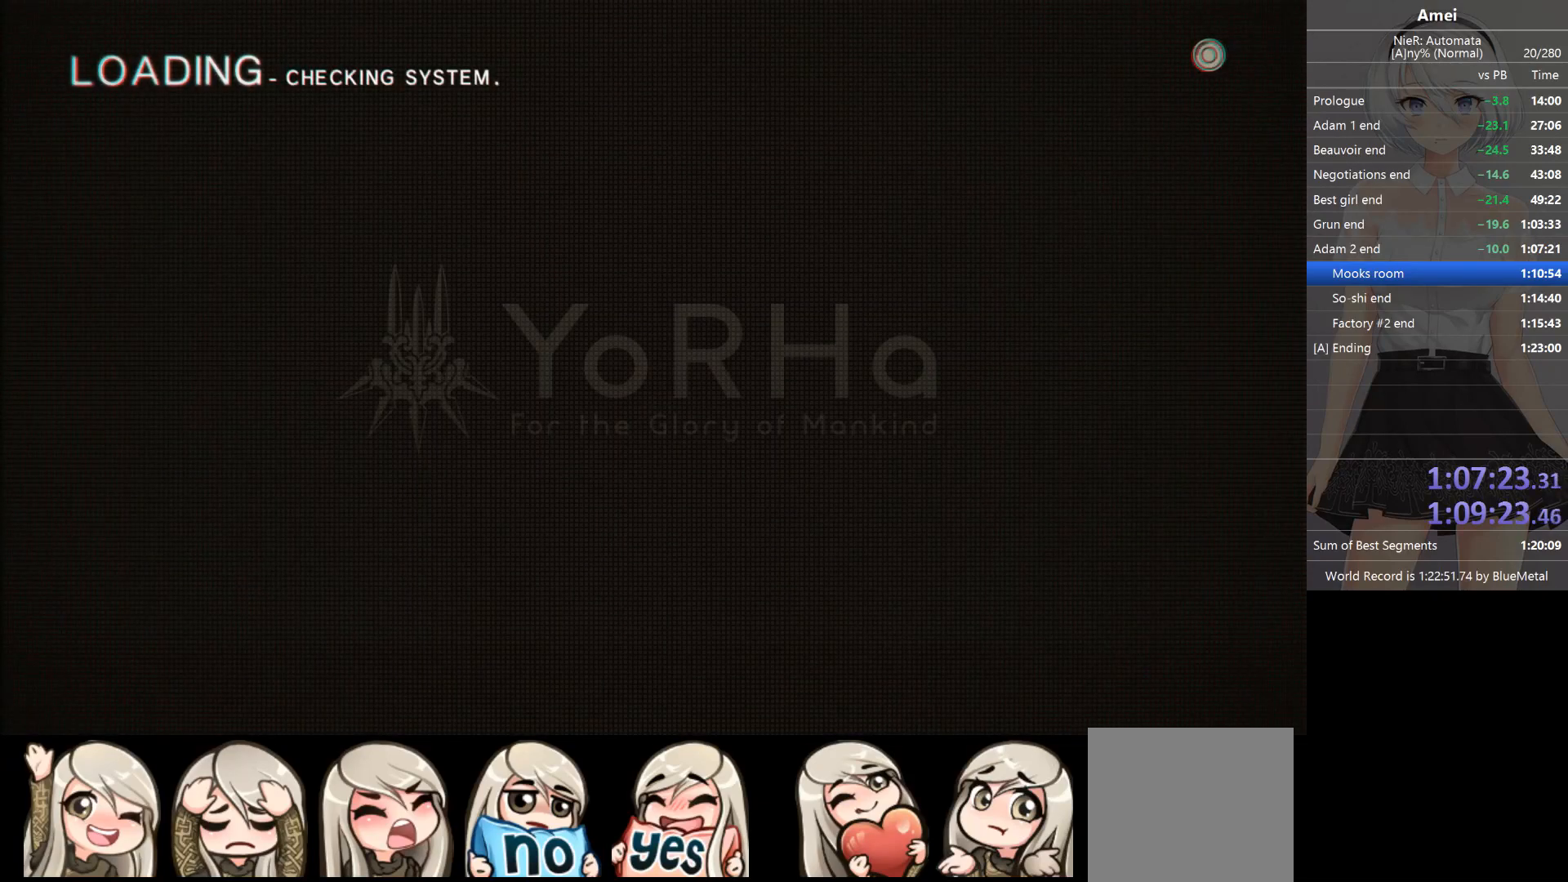
{"buttons": [], "left_stick": "center", "right_stick": "center", "events": []}
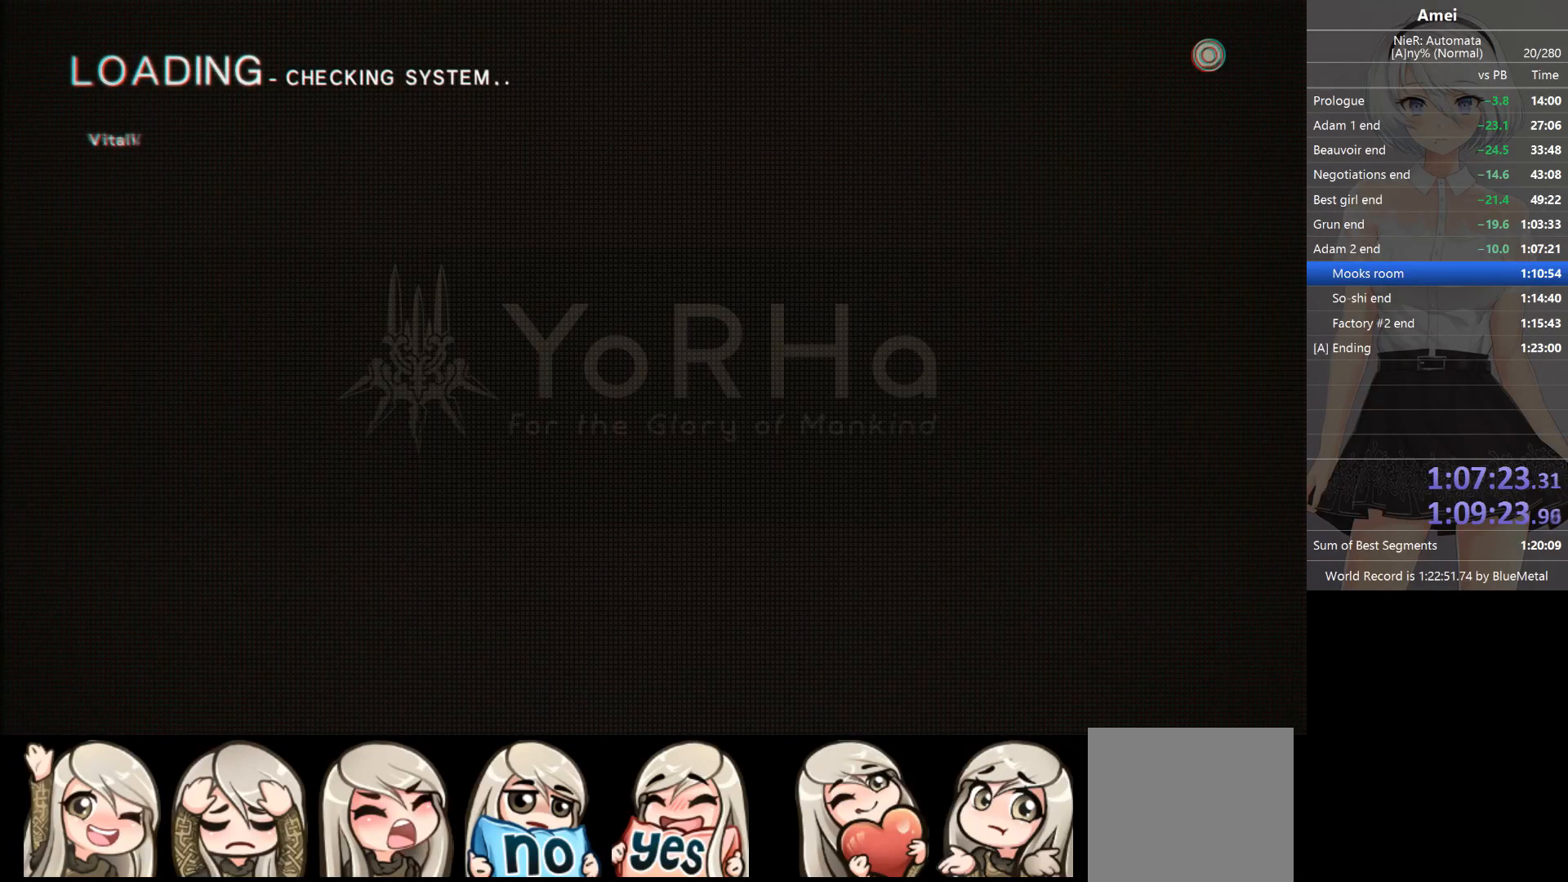
{"buttons": [], "left_stick": "center", "right_stick": "center", "events": []}
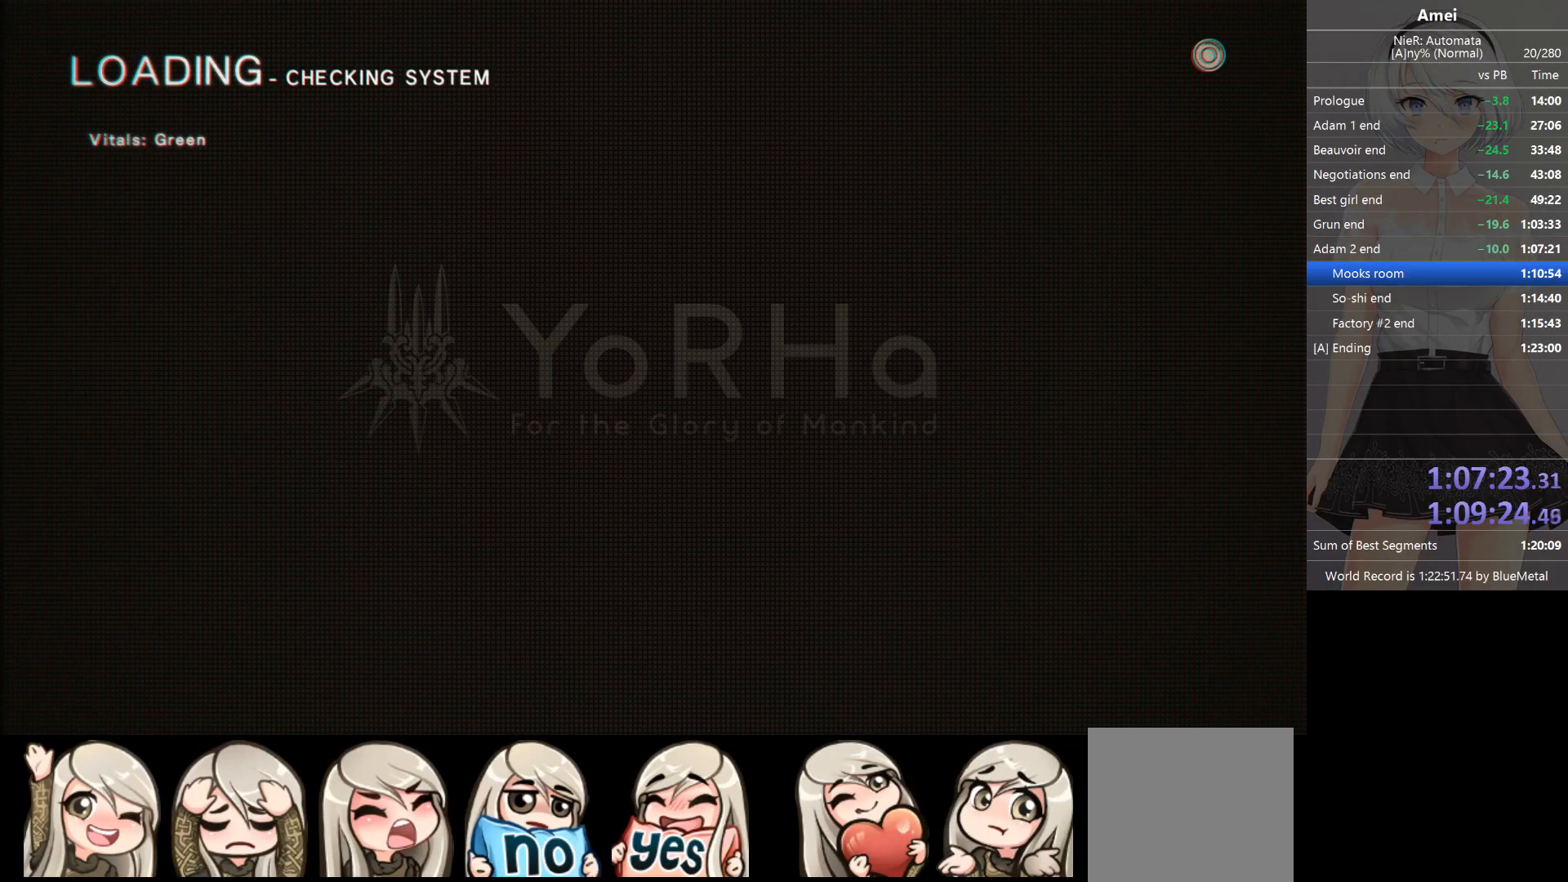
{"buttons": [], "left_stick": "center", "right_stick": "center", "events": []}
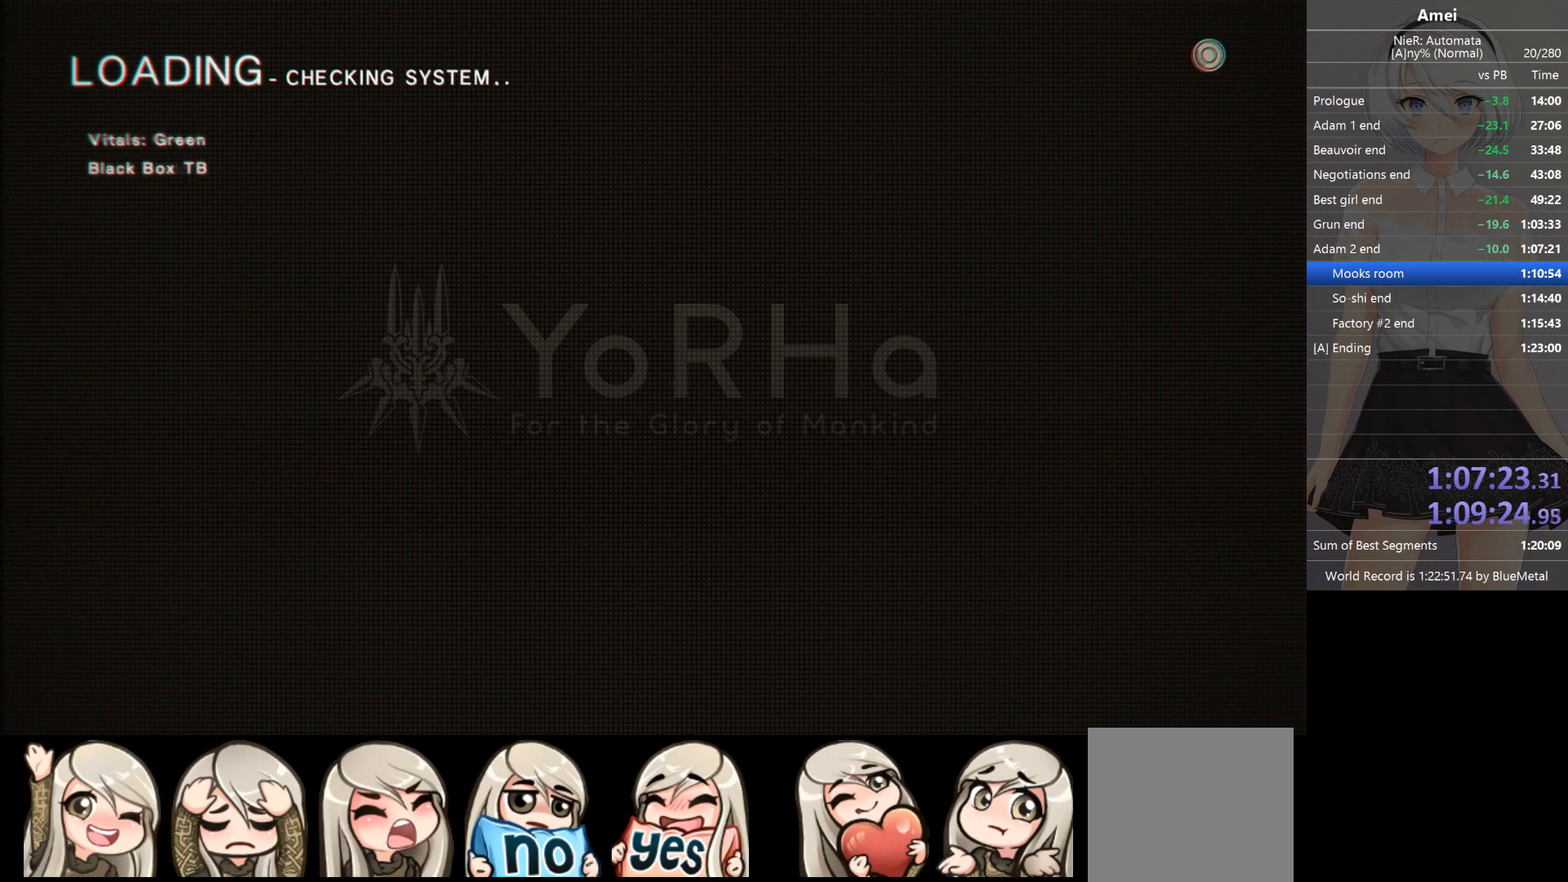
{"buttons": [], "left_stick": "center", "right_stick": "center", "events": []}
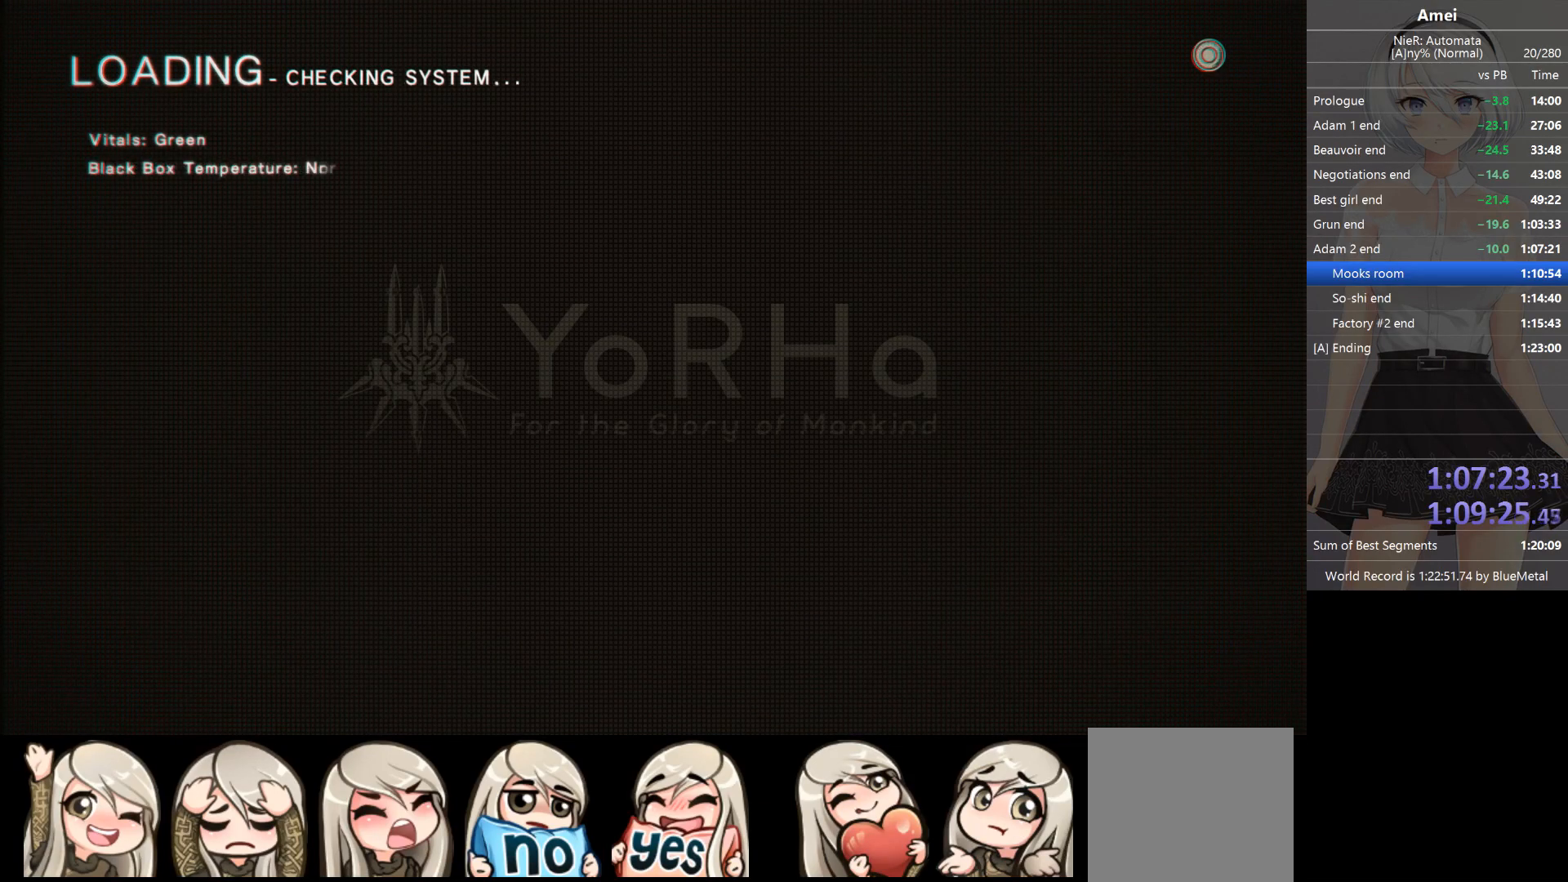
{"buttons": [], "left_stick": "up-right", "right_stick": "center", "events": [[166, "left_stick", "up-right"]]}
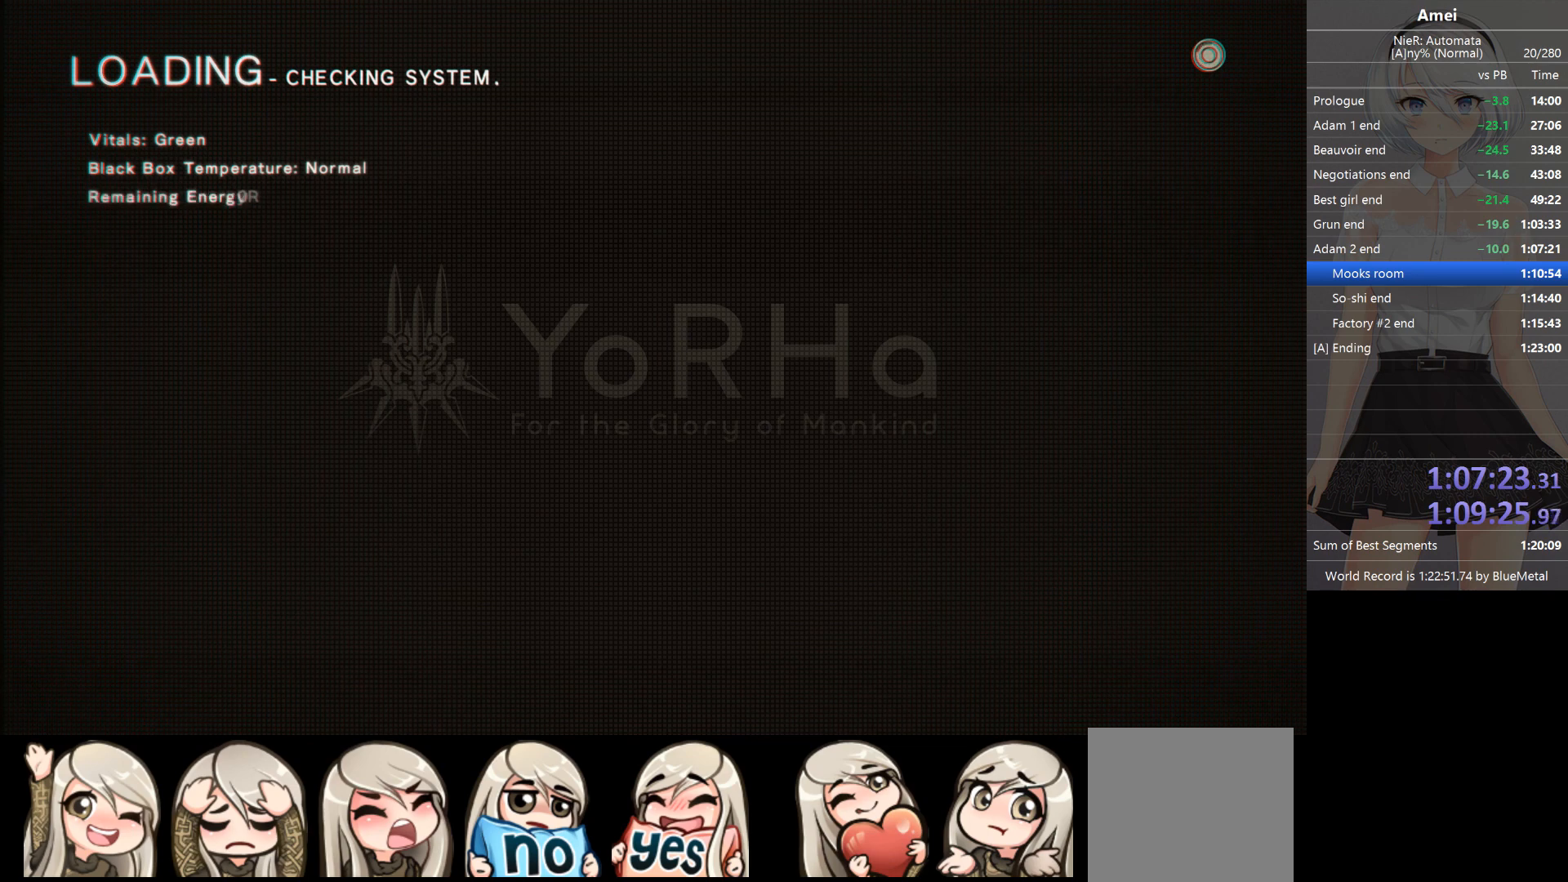
{"buttons": [], "left_stick": "up-right", "right_stick": "center", "events": [[267, "A", "down"], [300, "B", "down"], [367, "B", "up"], [434, "B", "down"], [501, "A", "up"], [501, "B", "up"]]}
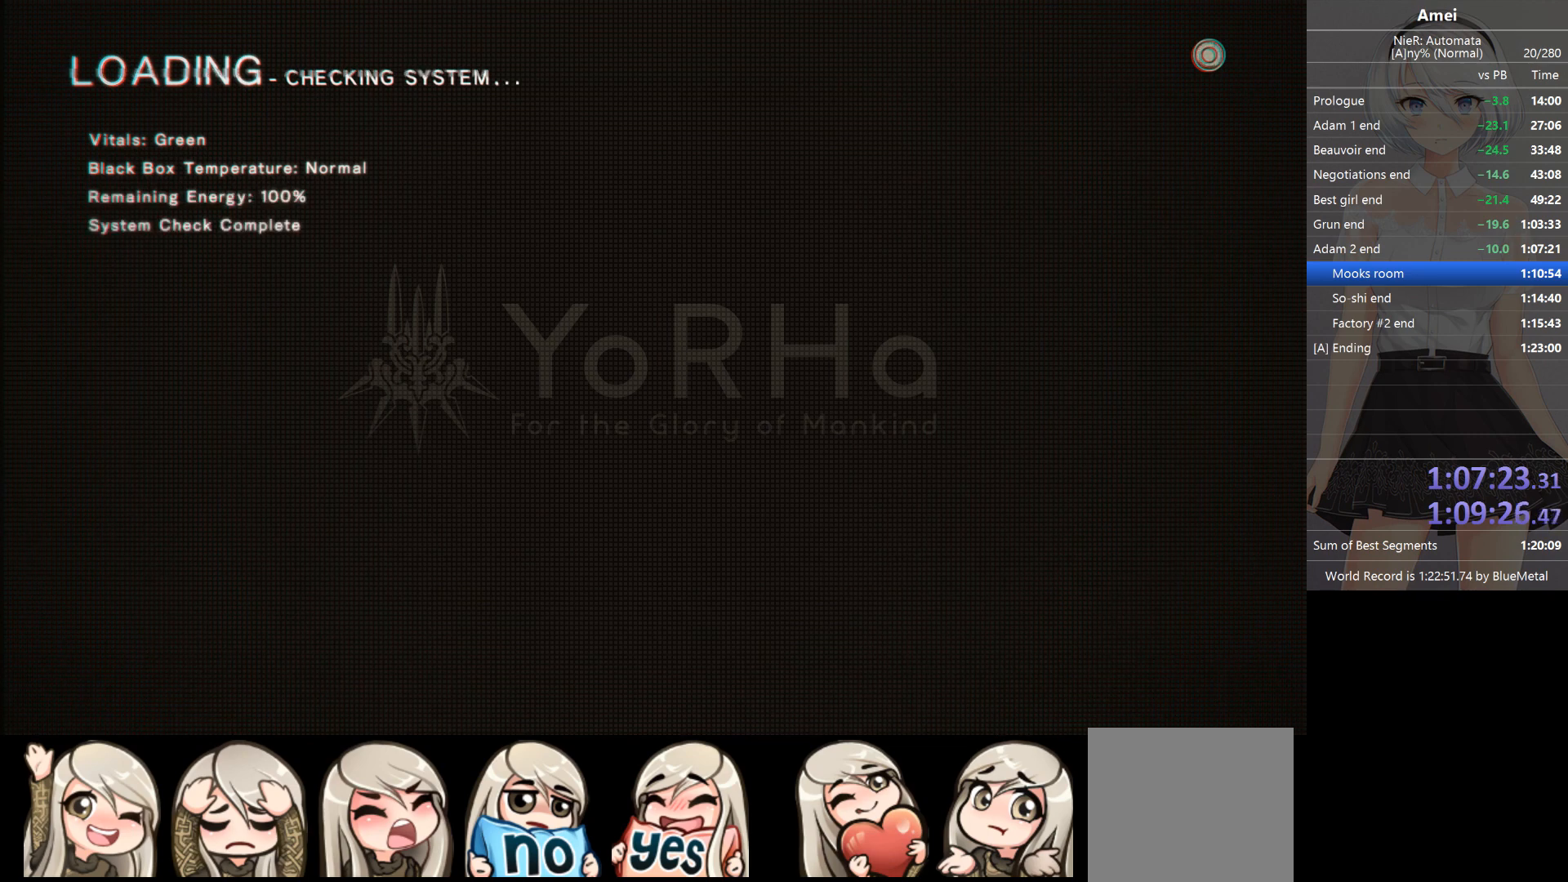
{"buttons": ["A"], "left_stick": "up-right", "right_stick": "center", "events": [[33, "A", "down"], [33, "B", "down"], [66, "A", "up"], [66, "B", "up"], [100, "A", "down"], [133, "B", "down"], [200, "B", "up"], [233, "A", "up"], [233, "B", "down"], [267, "A", "down"], [300, "B", "up"], [367, "A", "up"], [367, "B", "down"], [400, "A", "down"], [400, "B", "up"], [467, "B", "down"], [500, "B", "up"]]}
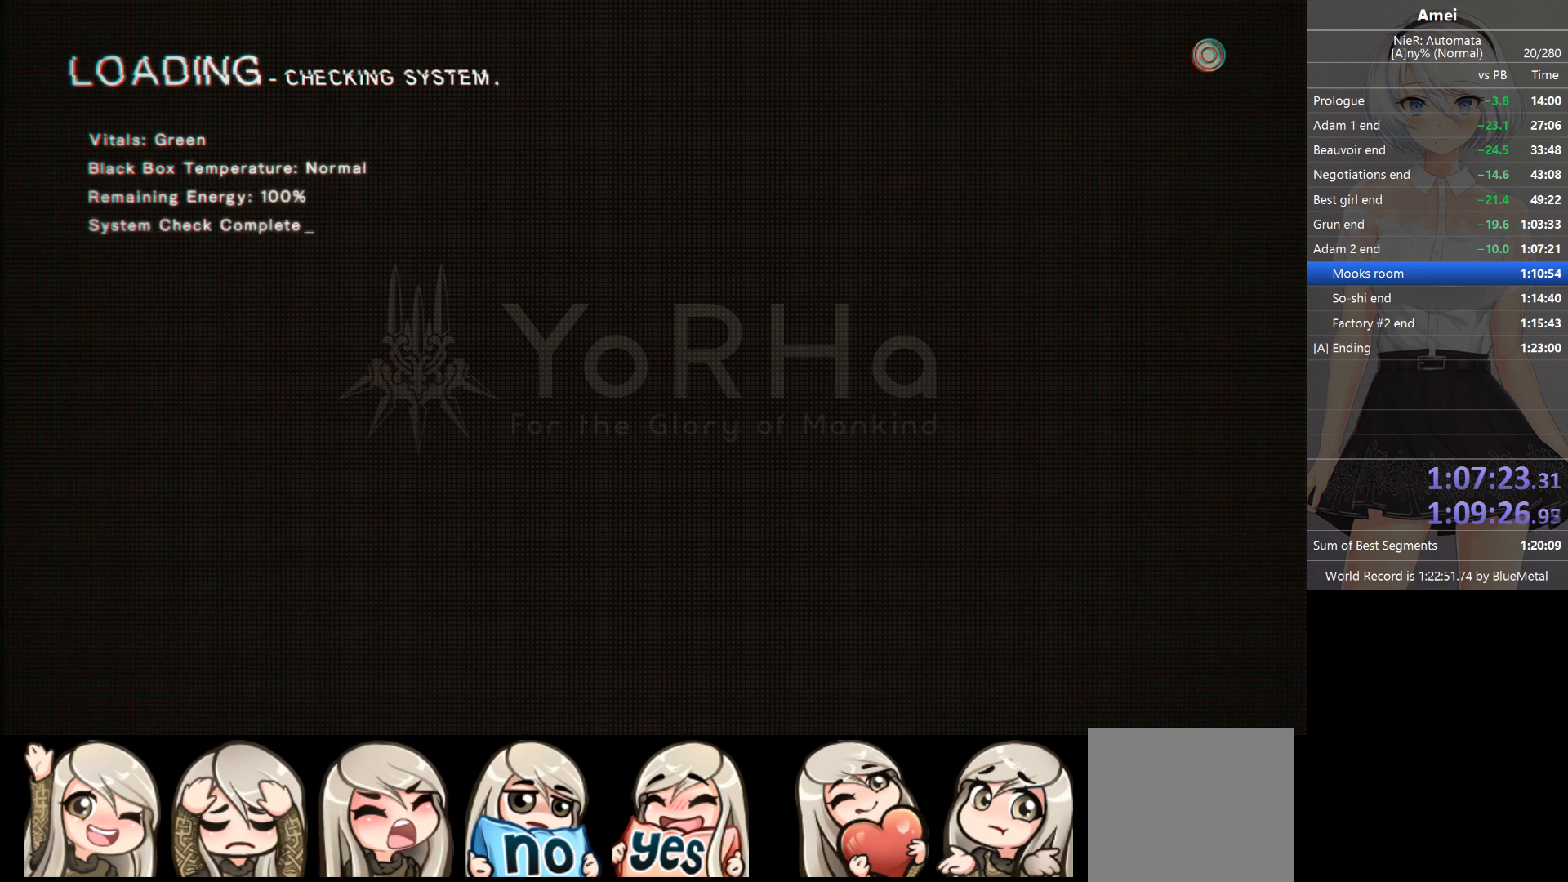
{"buttons": ["A", "B"], "left_stick": "up-right", "right_stick": "center", "events": [[34, "A", "up"], [67, "A", "down"], [67, "B", "down"], [100, "B", "up"], [167, "A", "up"], [167, "B", "down"], [200, "A", "down"], [234, "B", "up"], [267, "A", "up"], [267, "B", "down"], [300, "A", "down"], [334, "B", "up"], [367, "B", "down"], [434, "A", "up"], [434, "B", "up"], [467, "A", "down"], [501, "B", "down"]]}
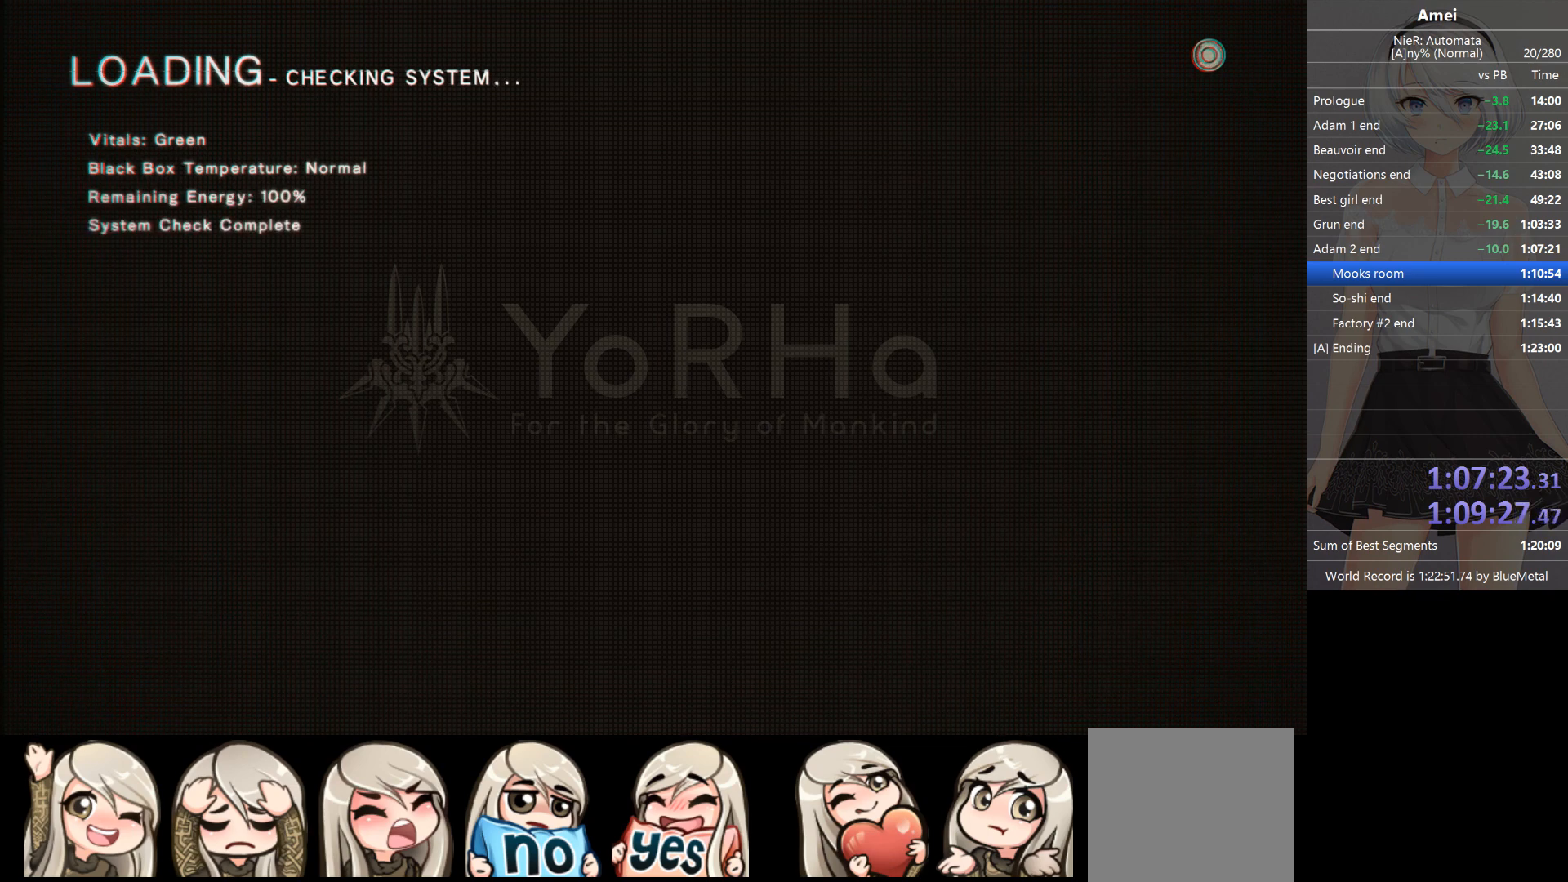
{"buttons": ["A"], "left_stick": "up-right", "right_stick": "center", "events": [[33, "A", "up"], [33, "B", "up"], [66, "A", "down"], [100, "A", "up"], [100, "B", "down"], [133, "A", "down"], [167, "B", "up"], [200, "A", "up"], [200, "B", "down"], [233, "A", "down"], [267, "A", "up"], [267, "B", "up"], [300, "A", "down"], [333, "B", "down"], [367, "B", "up"], [433, "A", "up"], [433, "B", "down"], [467, "A", "down"], [467, "B", "up"]]}
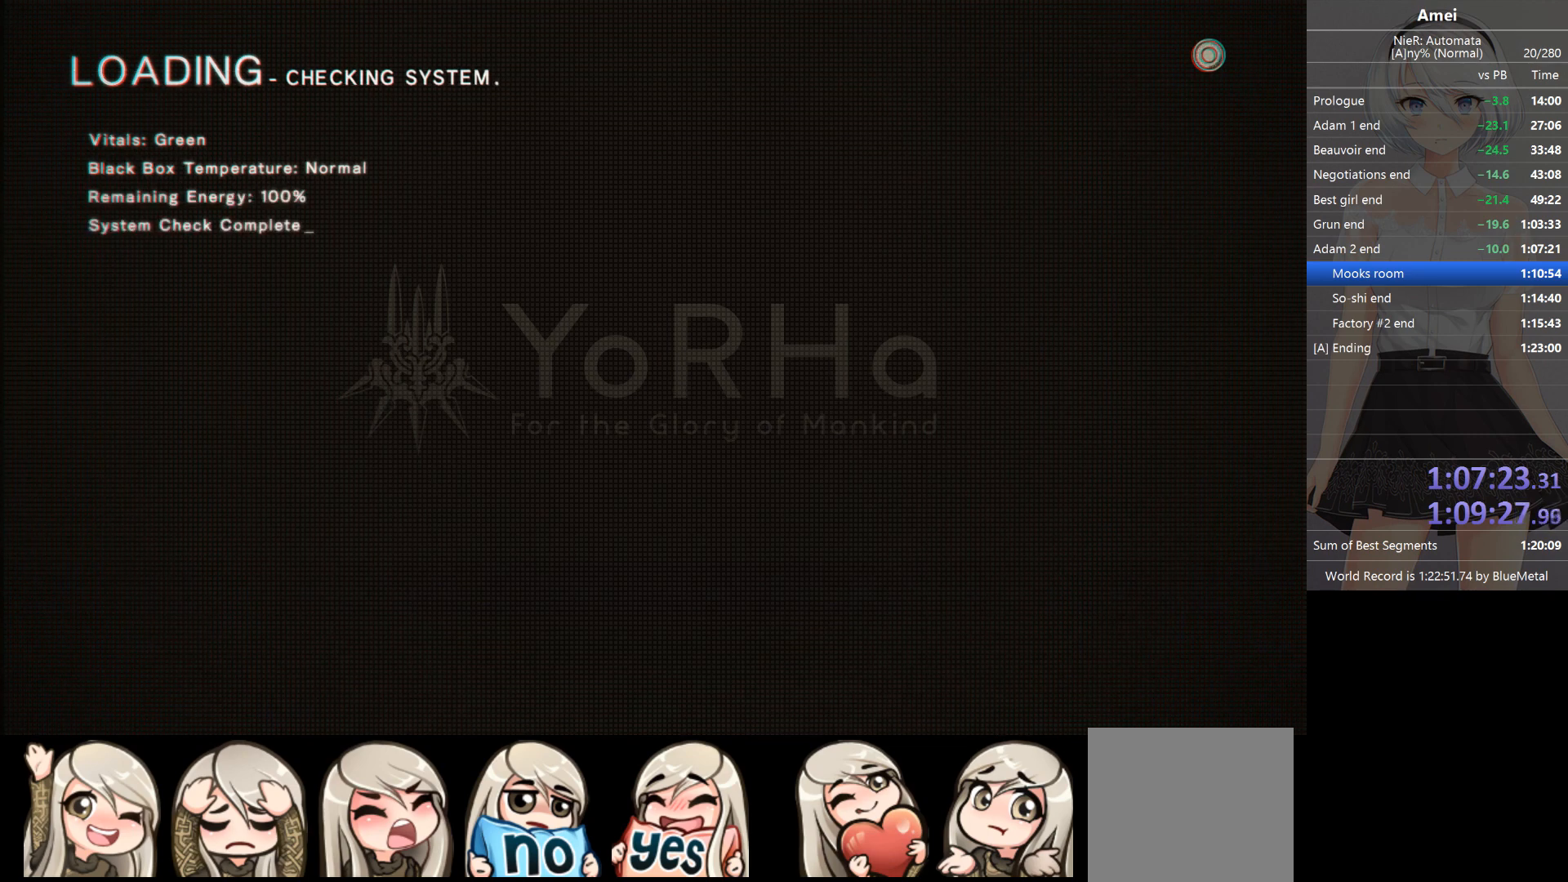
{"buttons": ["A", "B"], "left_stick": "up-right", "right_stick": "center", "events": [[34, "B", "down"], [67, "B", "up"], [100, "A", "up"], [134, "A", "down"], [134, "B", "down"], [167, "A", "up"], [167, "B", "up"], [234, "A", "down"], [267, "A", "up"], [267, "B", "down"], [300, "A", "down"], [300, "B", "up"], [367, "A", "up"], [367, "B", "down"], [401, "A", "down"], [434, "B", "up"], [467, "A", "up"], [467, "B", "down"], [501, "A", "down"]]}
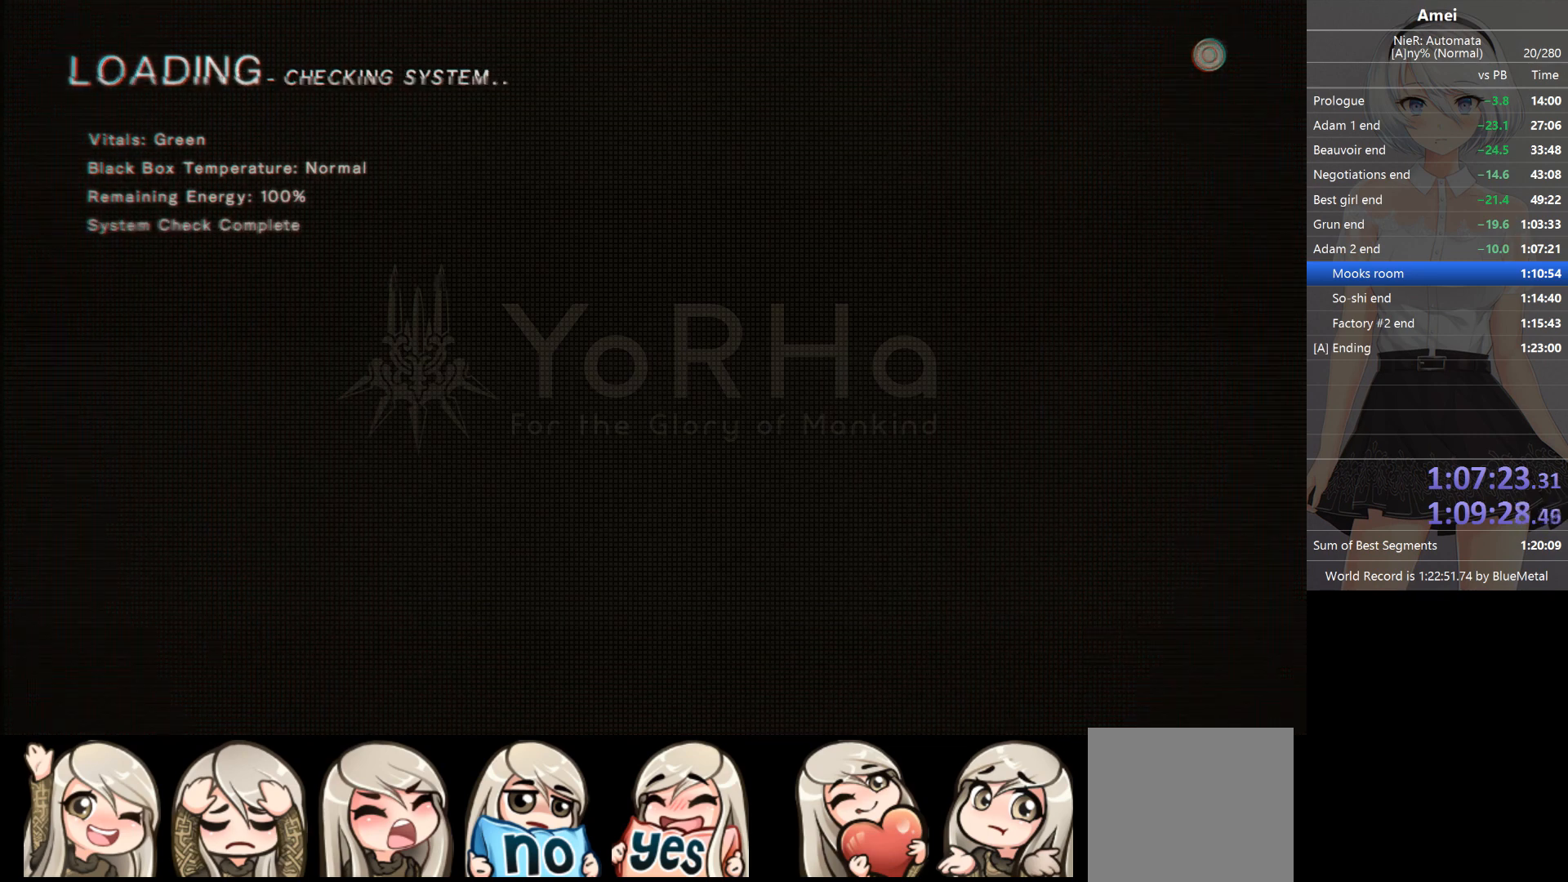
{"buttons": ["A", "B"], "left_stick": "up-right", "right_stick": "center", "events": [[33, "A", "up"], [33, "B", "up"], [66, "A", "down"], [66, "B", "down"], [100, "A", "up"], [133, "A", "down"], [133, "B", "up"], [200, "A", "up"], [200, "B", "down"], [233, "A", "down"], [233, "B", "up"], [267, "A", "up"], [300, "A", "down"], [300, "B", "down"], [333, "B", "up"], [400, "A", "up"], [400, "B", "down"], [433, "A", "down"], [433, "B", "up"], [500, "B", "down"]]}
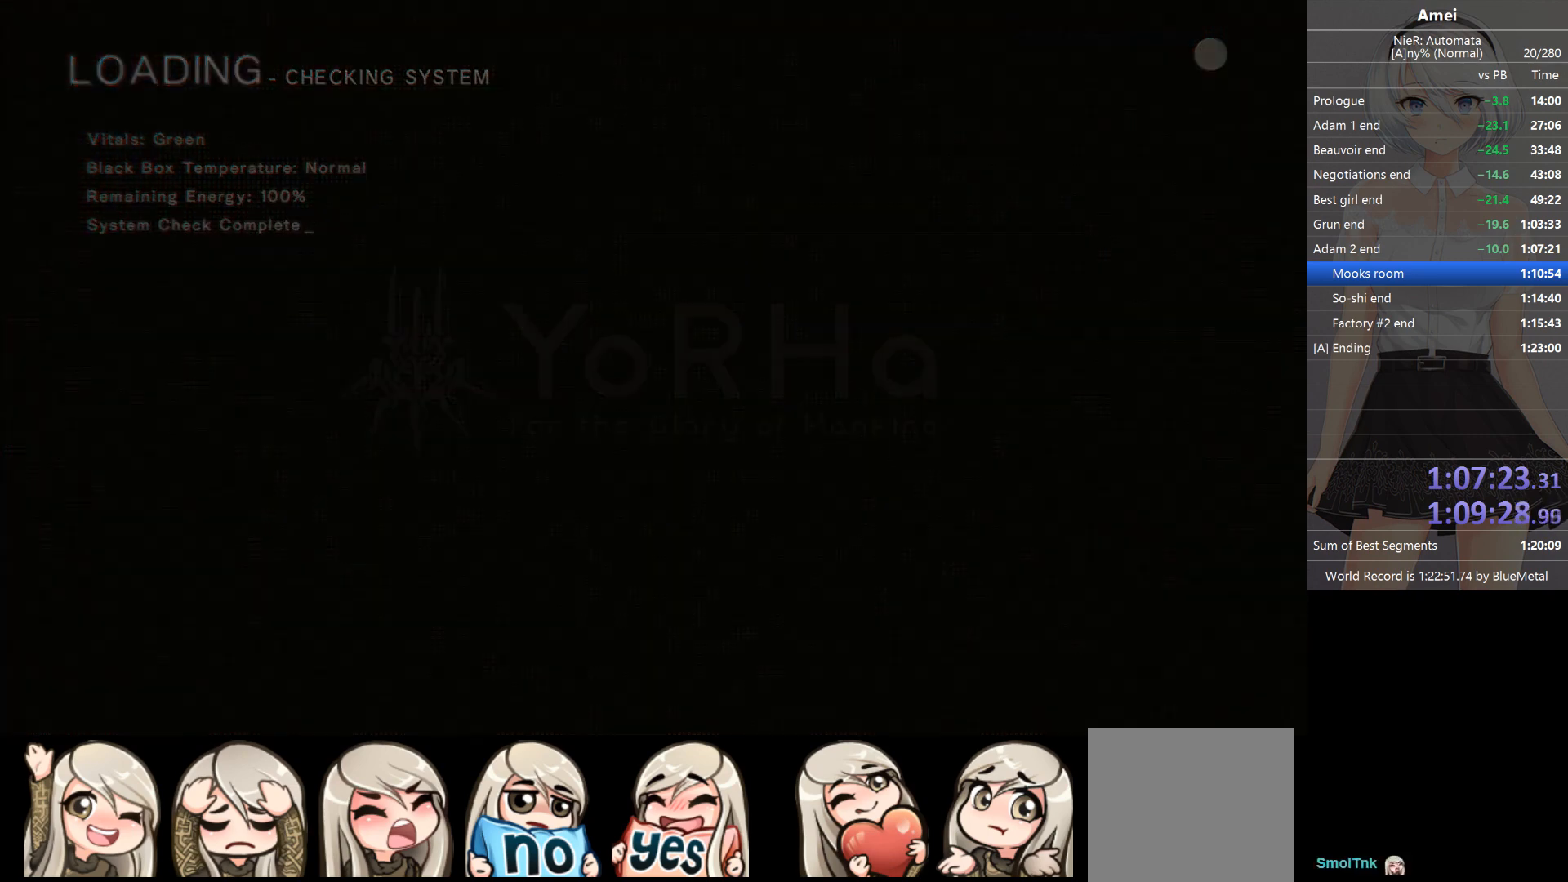
{"buttons": ["A"], "left_stick": "up-right", "right_stick": "center", "events": [[34, "B", "up"], [100, "B", "down"], [134, "B", "up"], [200, "A", "up"], [200, "B", "down"], [267, "A", "down"], [267, "B", "up"], [300, "A", "up"], [300, "B", "down"], [334, "A", "down"], [367, "A", "up"], [367, "B", "up"], [401, "A", "down"], [401, "B", "down"], [467, "A", "up"], [467, "B", "up"], [501, "A", "down"]]}
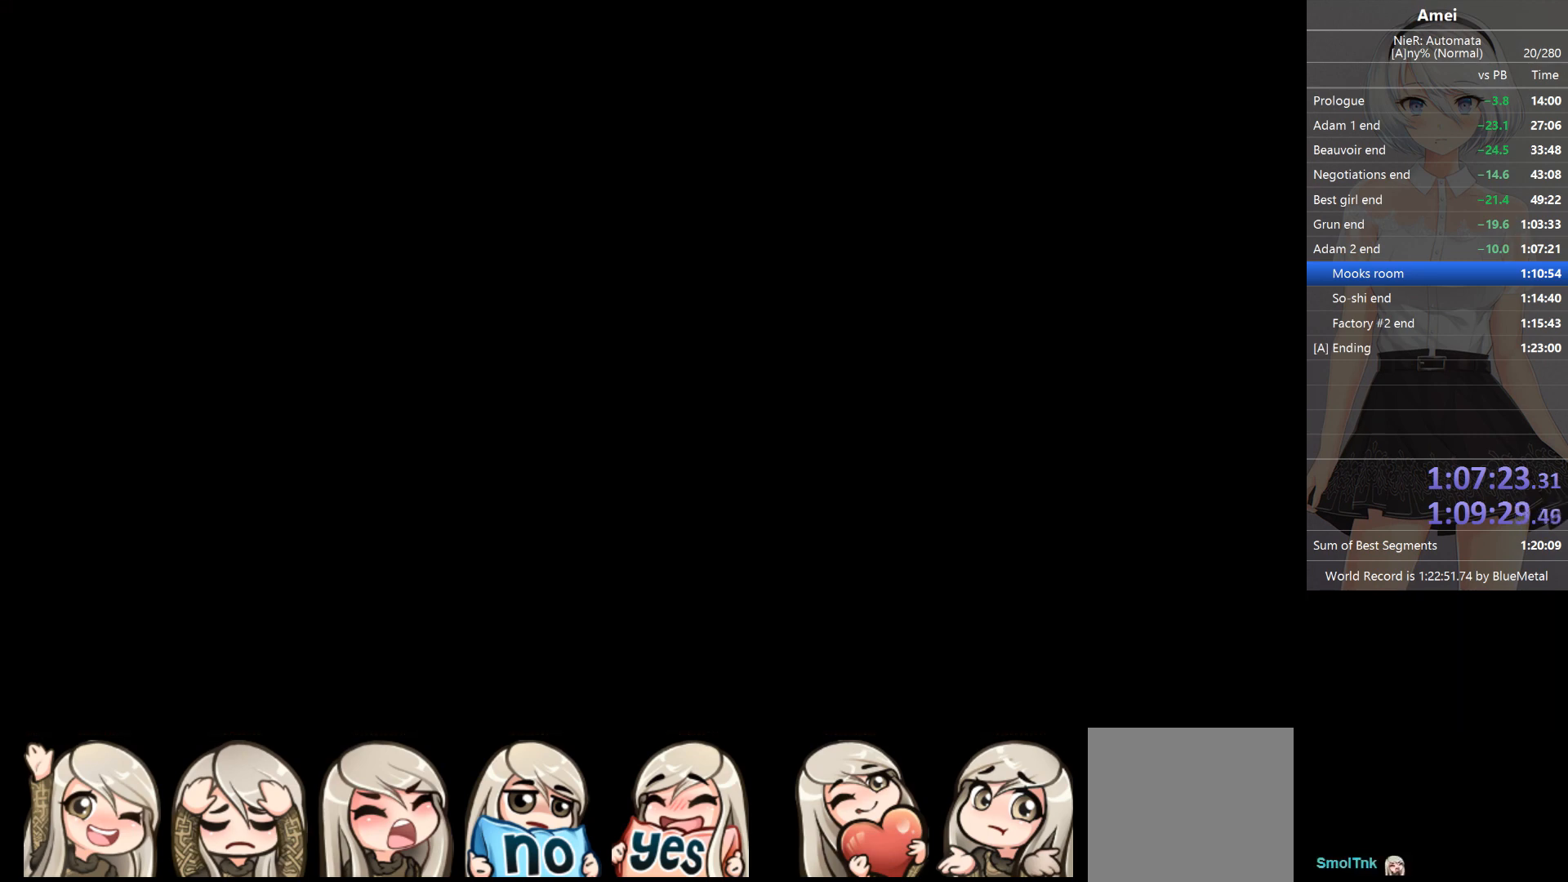
{"buttons": ["A"], "left_stick": "up-right", "right_stick": "center", "events": [[33, "B", "down"], [100, "B", "up"], [133, "A", "up"], [133, "B", "down"], [166, "A", "down"], [200, "B", "up"], [233, "A", "up"], [233, "B", "down"], [267, "A", "down"], [300, "A", "up"], [300, "B", "up"], [333, "A", "down"], [333, "B", "down"], [367, "A", "up"], [400, "B", "up"], [433, "A", "down"], [467, "A", "up"], [467, "B", "down"], [500, "A", "down"], [500, "B", "up"]]}
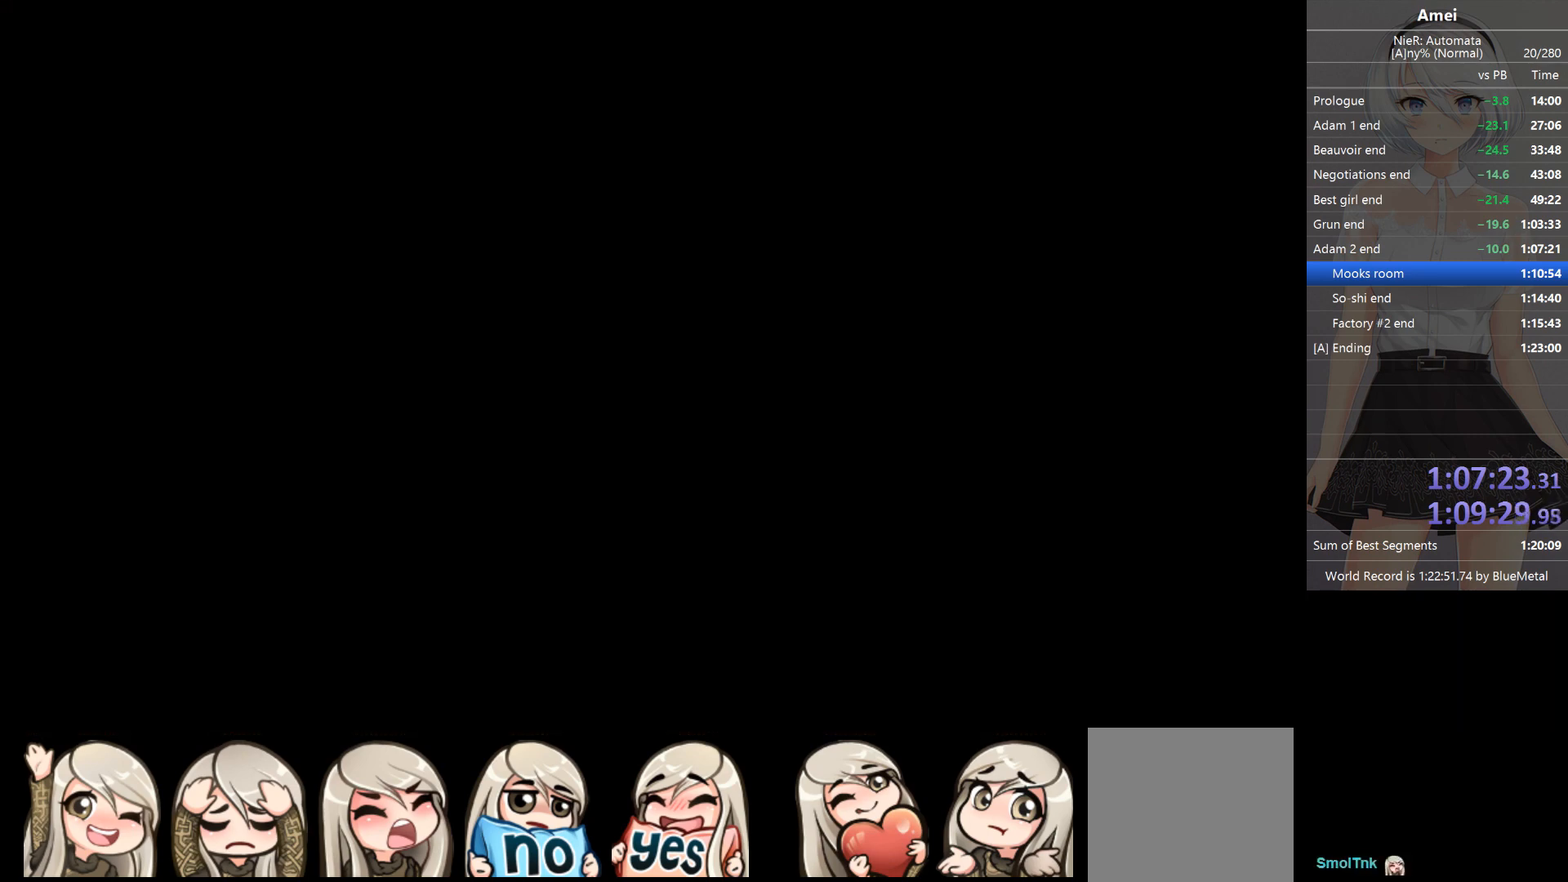
{"buttons": ["A", "B"], "left_stick": "up-right", "right_stick": "center", "events": [[34, "A", "up"], [67, "B", "down"], [100, "A", "down"], [100, "B", "up"], [134, "A", "up"], [167, "B", "down"], [234, "A", "down"], [234, "B", "up"], [267, "A", "up"], [267, "B", "down"], [300, "A", "down"], [334, "B", "up"], [367, "B", "down"], [434, "B", "up"], [467, "B", "down"]]}
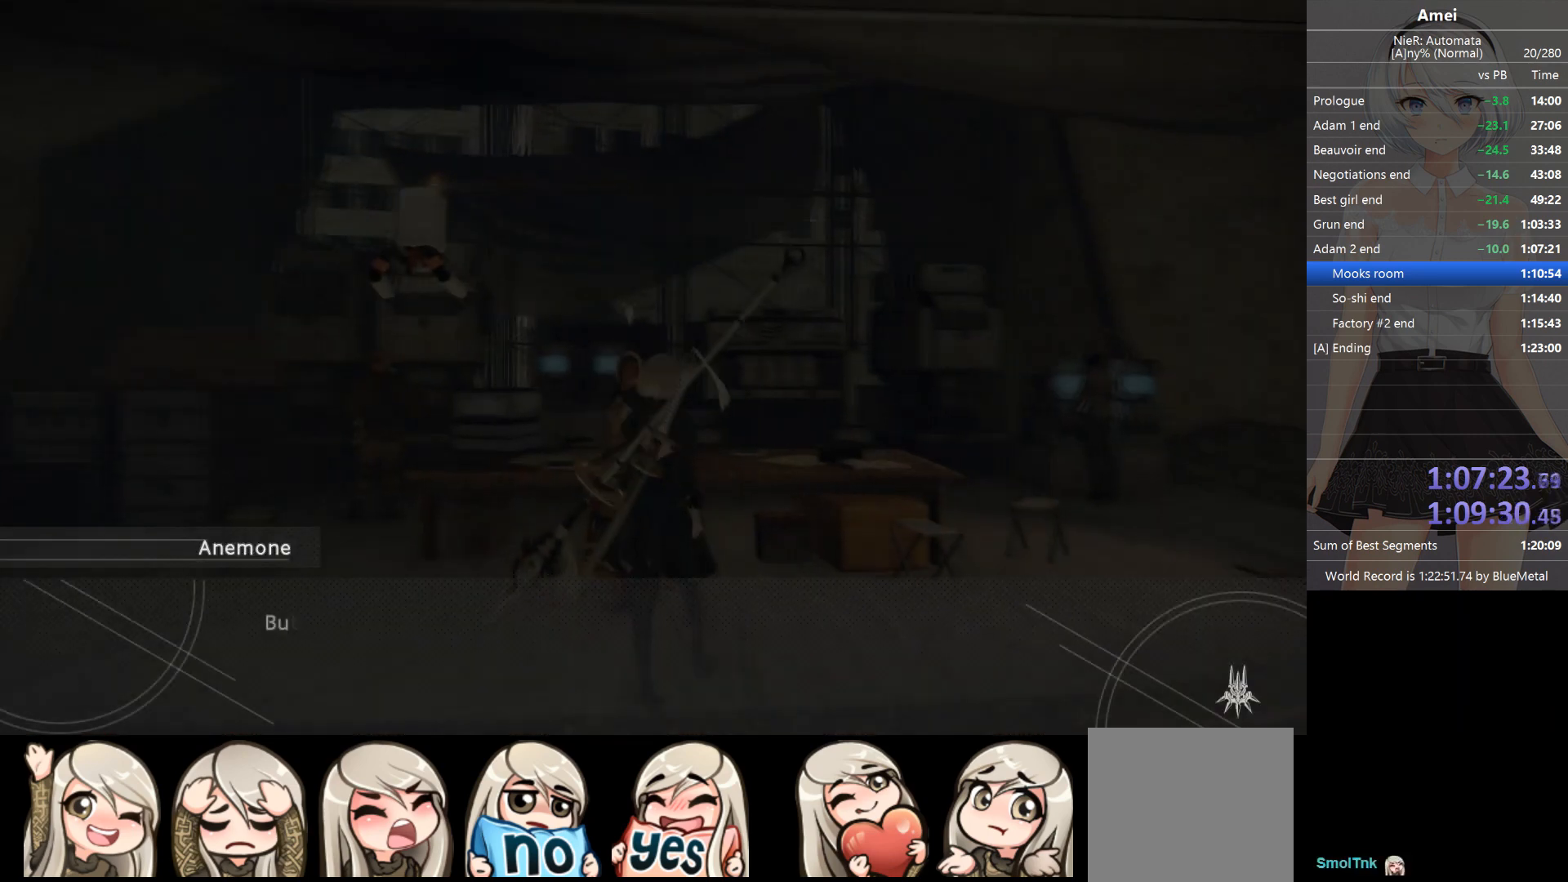
{"buttons": ["A"], "left_stick": "up-right", "right_stick": "center", "events": [[33, "A", "up"], [66, "A", "down"], [66, "B", "up"], [100, "A", "up"], [100, "B", "down"], [167, "A", "down"], [167, "B", "up"], [200, "A", "up"], [200, "B", "down"], [233, "A", "down"], [267, "A", "up"], [267, "B", "up"], [300, "A", "down"], [300, "B", "down"], [367, "A", "up"], [367, "B", "up"], [400, "A", "down"], [433, "B", "down"], [467, "A", "up"], [500, "A", "down"], [500, "B", "up"]]}
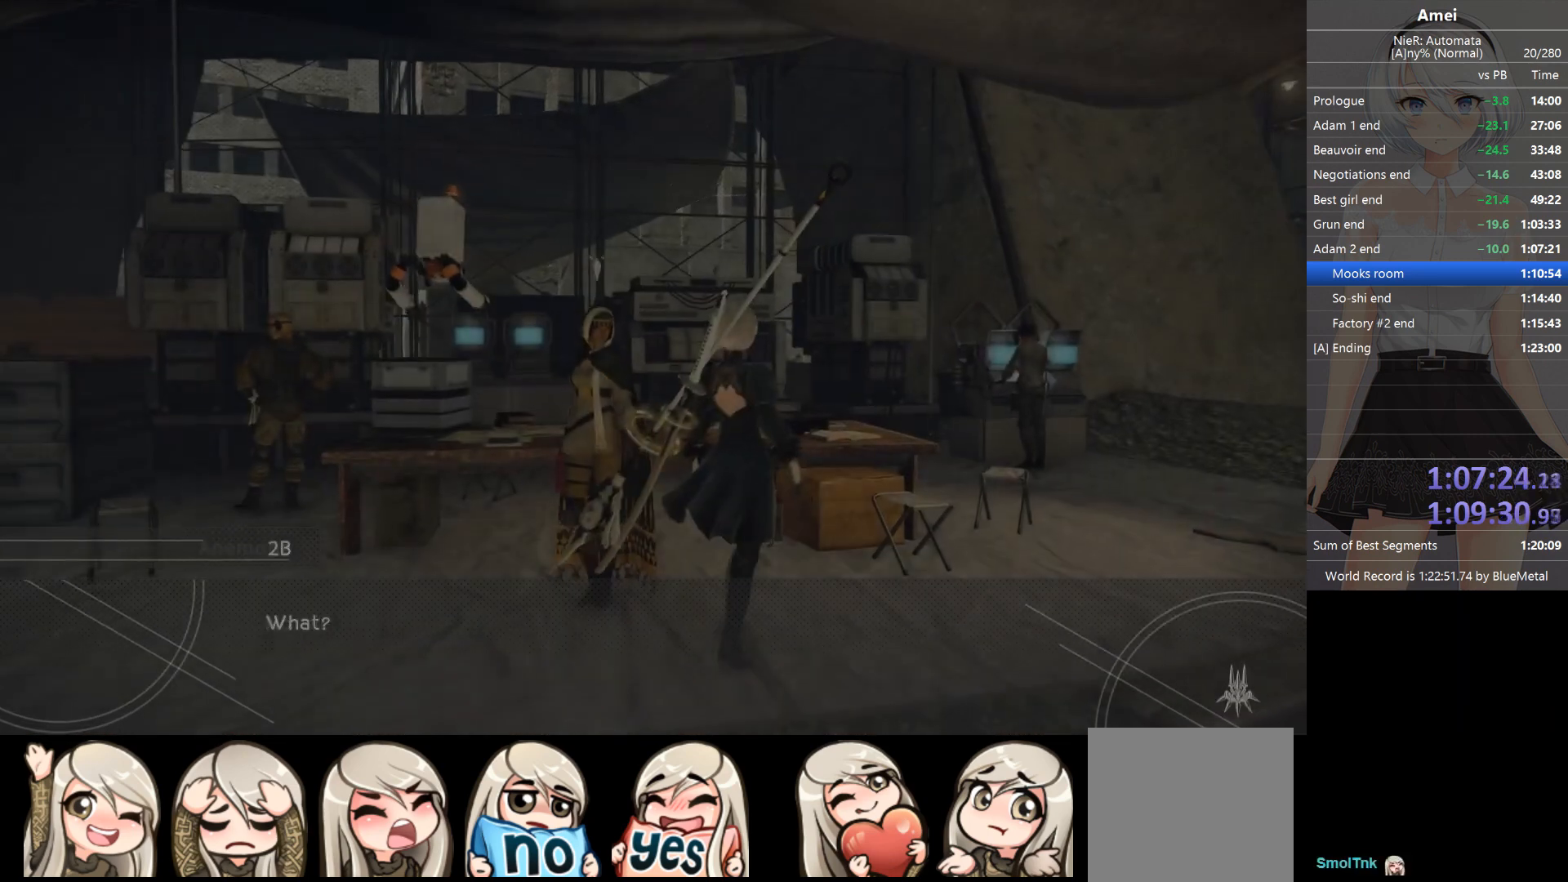
{"buttons": ["B"], "left_stick": "up-right", "right_stick": "center", "events": [[34, "B", "down"], [100, "B", "up"], [134, "A", "up"], [134, "B", "down"], [167, "A", "down"], [200, "B", "up"], [234, "A", "up"], [234, "B", "down"], [267, "A", "down"], [300, "B", "up"], [334, "B", "down"], [401, "B", "up"], [467, "B", "down"], [501, "A", "up"]]}
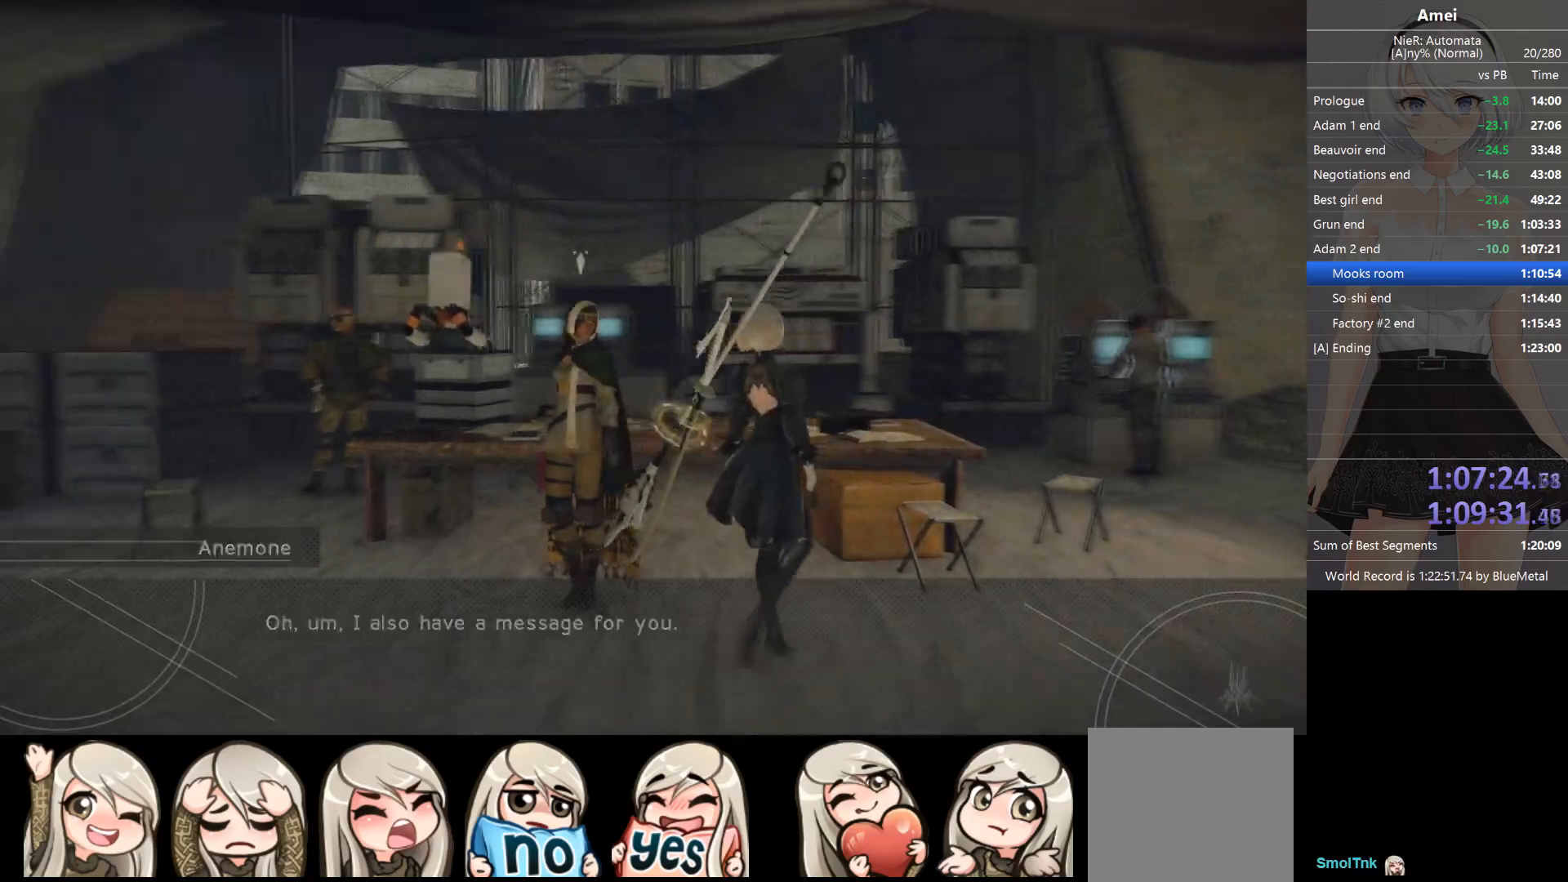
{"buttons": ["B"], "left_stick": "up-right", "right_stick": "center", "events": [[33, "A", "down"], [33, "B", "up"], [100, "B", "down"], [133, "B", "up"], [200, "B", "down"], [233, "A", "up"], [233, "B", "up"], [267, "A", "down"], [267, "B", "down"], [333, "A", "up"], [367, "A", "down"], [367, "B", "up"], [400, "B", "down"], [433, "A", "up"], [467, "A", "down"], [467, "B", "up"], [500, "A", "up"], [500, "B", "down"]]}
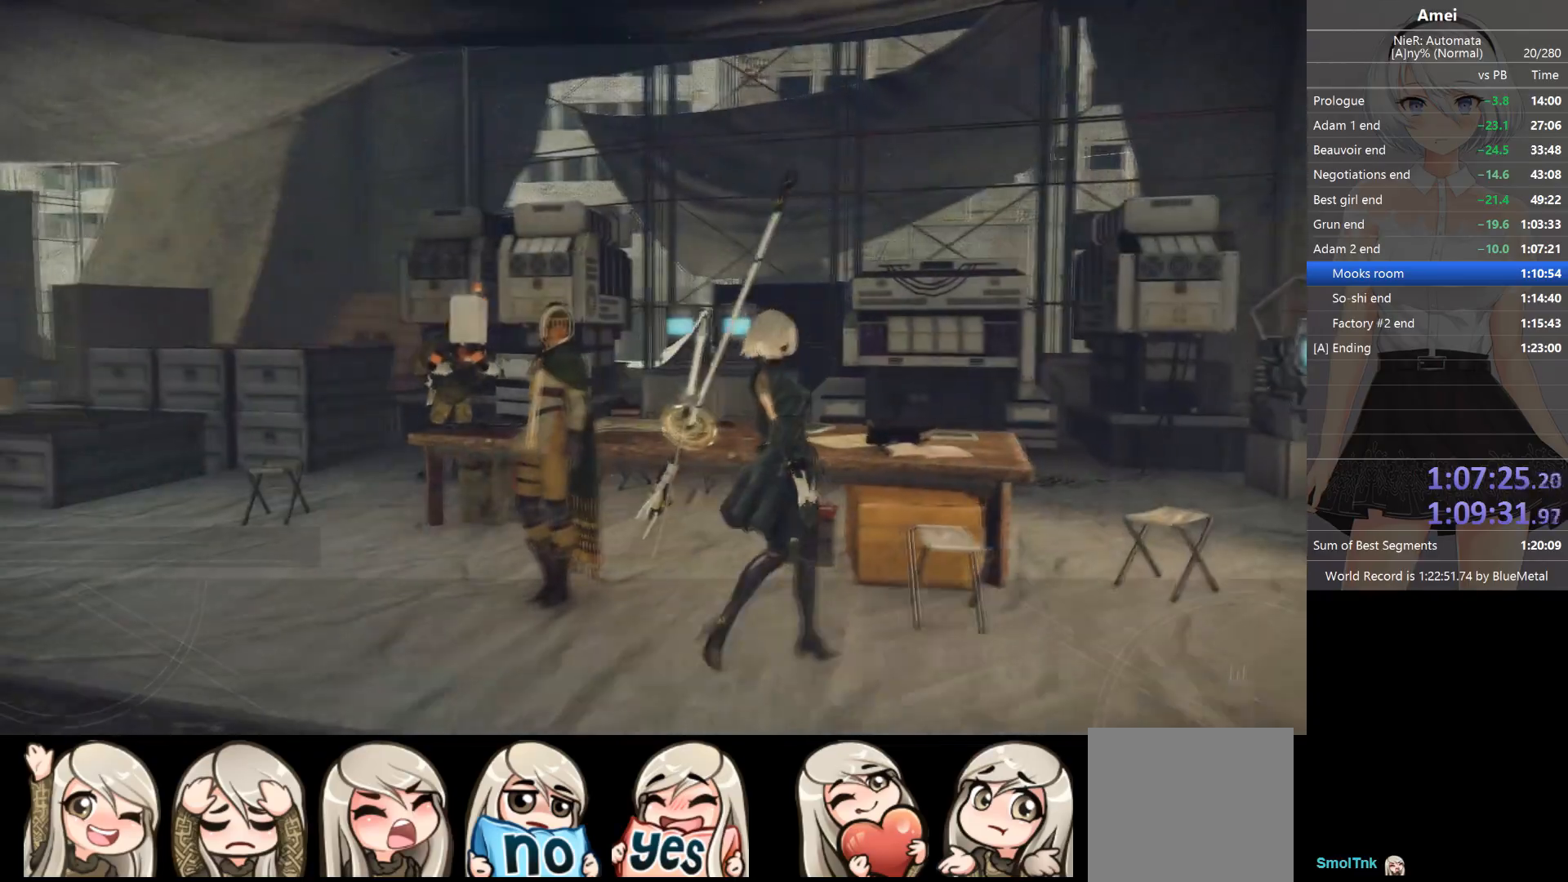
{"buttons": ["B"], "left_stick": "up-right", "right_stick": "center", "events": [[34, "B", "up"], [167, "right_stick", "right"], [401, "right_stick", "center"], [434, "B", "down"]]}
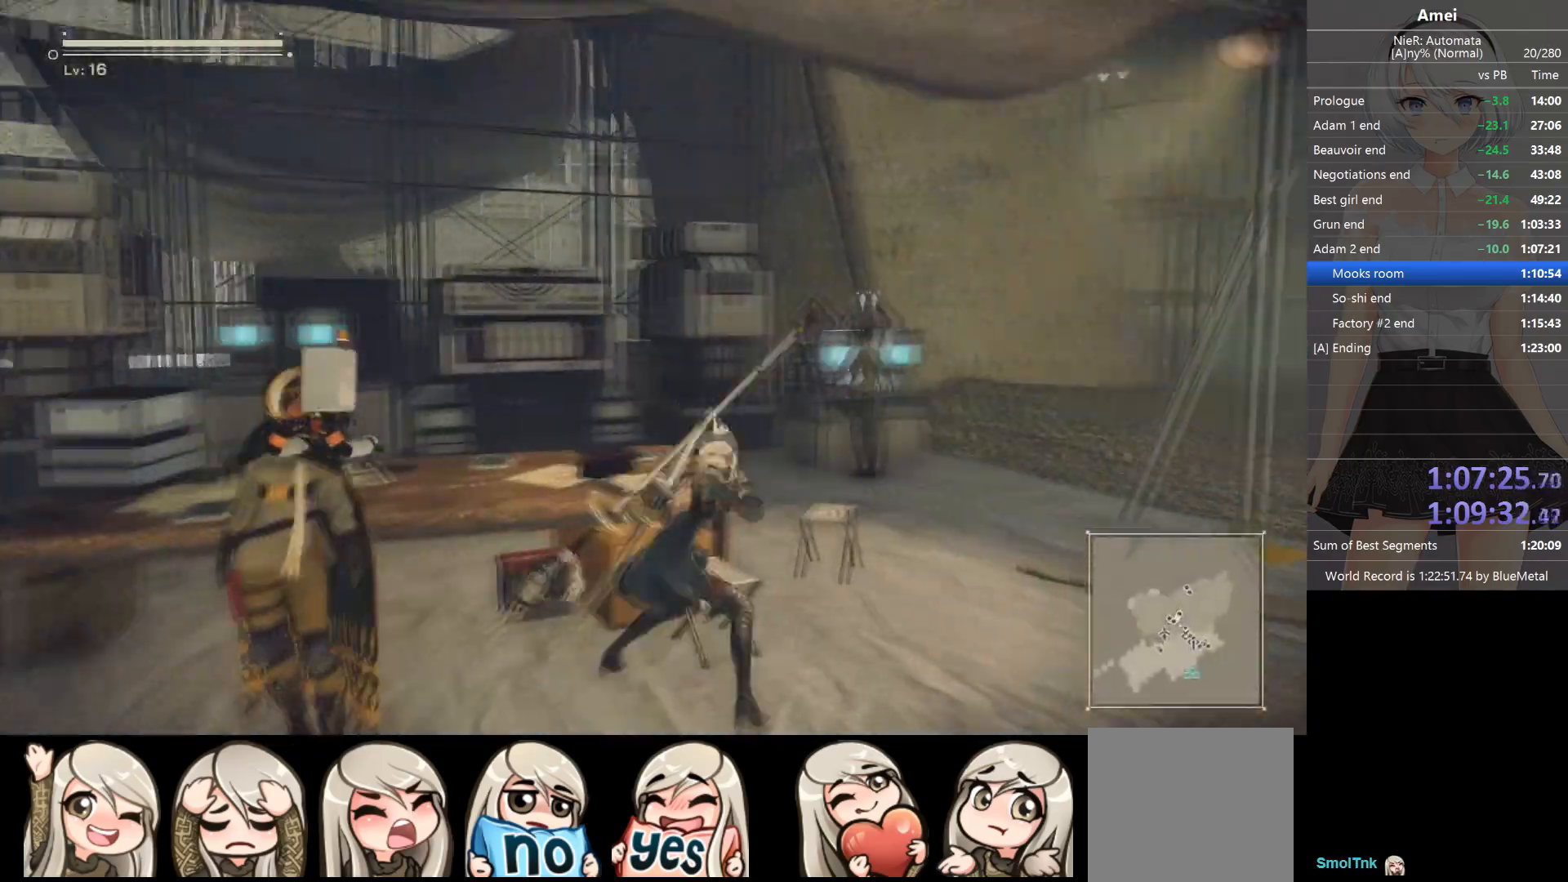
{"buttons": ["R2"], "left_stick": "up-right", "right_stick": "center", "events": [[100, "left_stick", "up"], [133, "B", "up"], [333, "Y", "down"], [433, "Y", "up"], [467, "R2", "down"], [467, "left_stick", "up-right"]]}
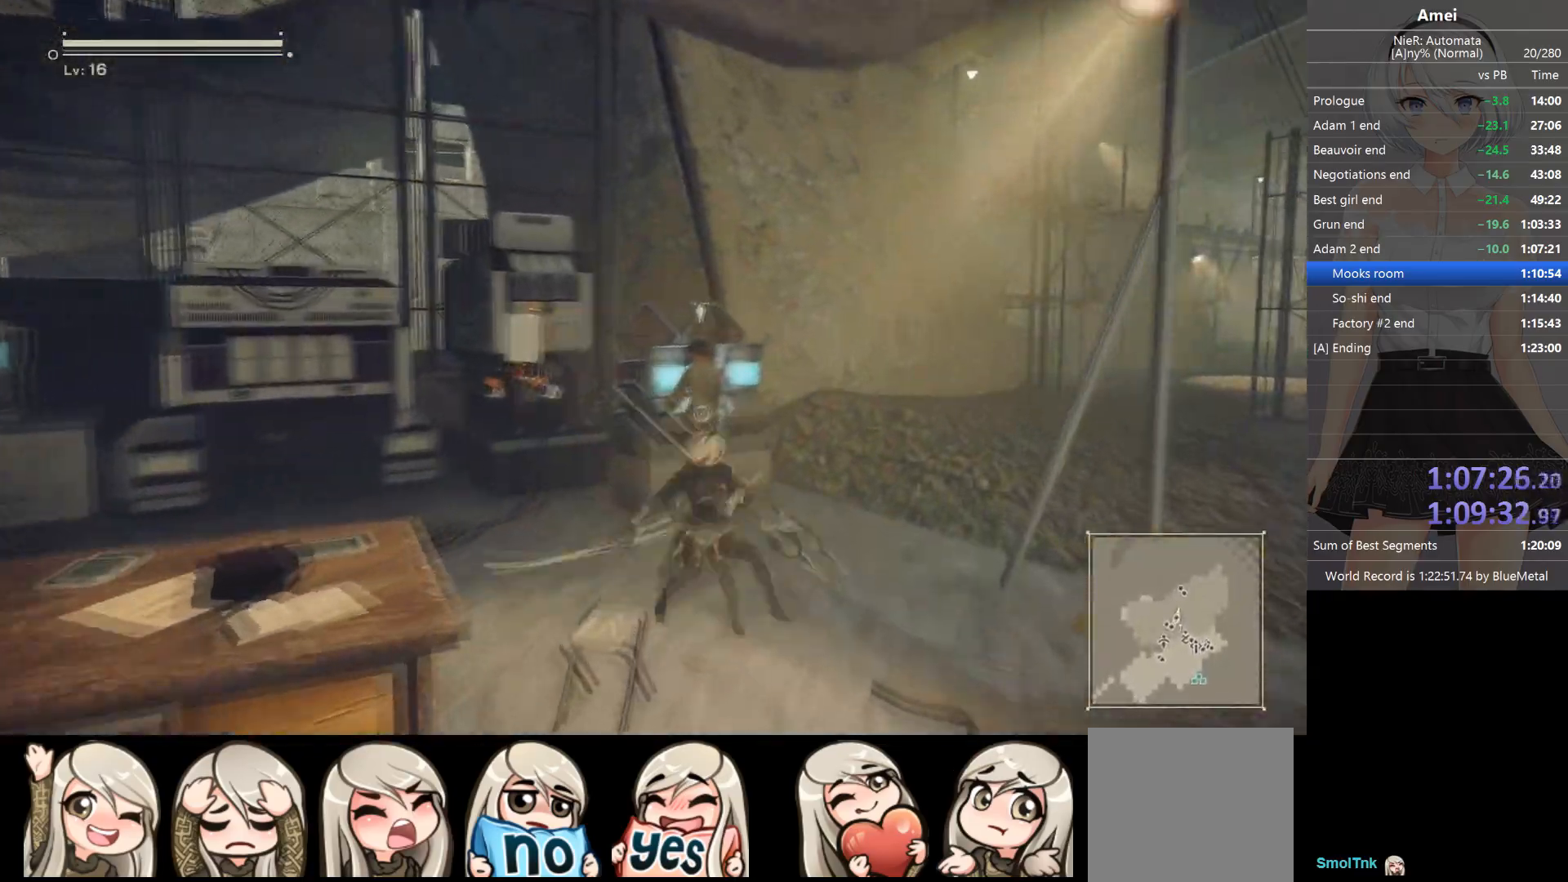
{"buttons": [], "left_stick": "down-left", "right_stick": "center", "events": [[167, "R2", "up"], [200, "R2", "down"], [234, "left_stick", "right"], [267, "R2", "up"], [300, "A", "down"], [367, "A", "up"], [401, "A", "down"], [434, "left_stick", "down"], [467, "A", "up"], [501, "left_stick", "down-left"]]}
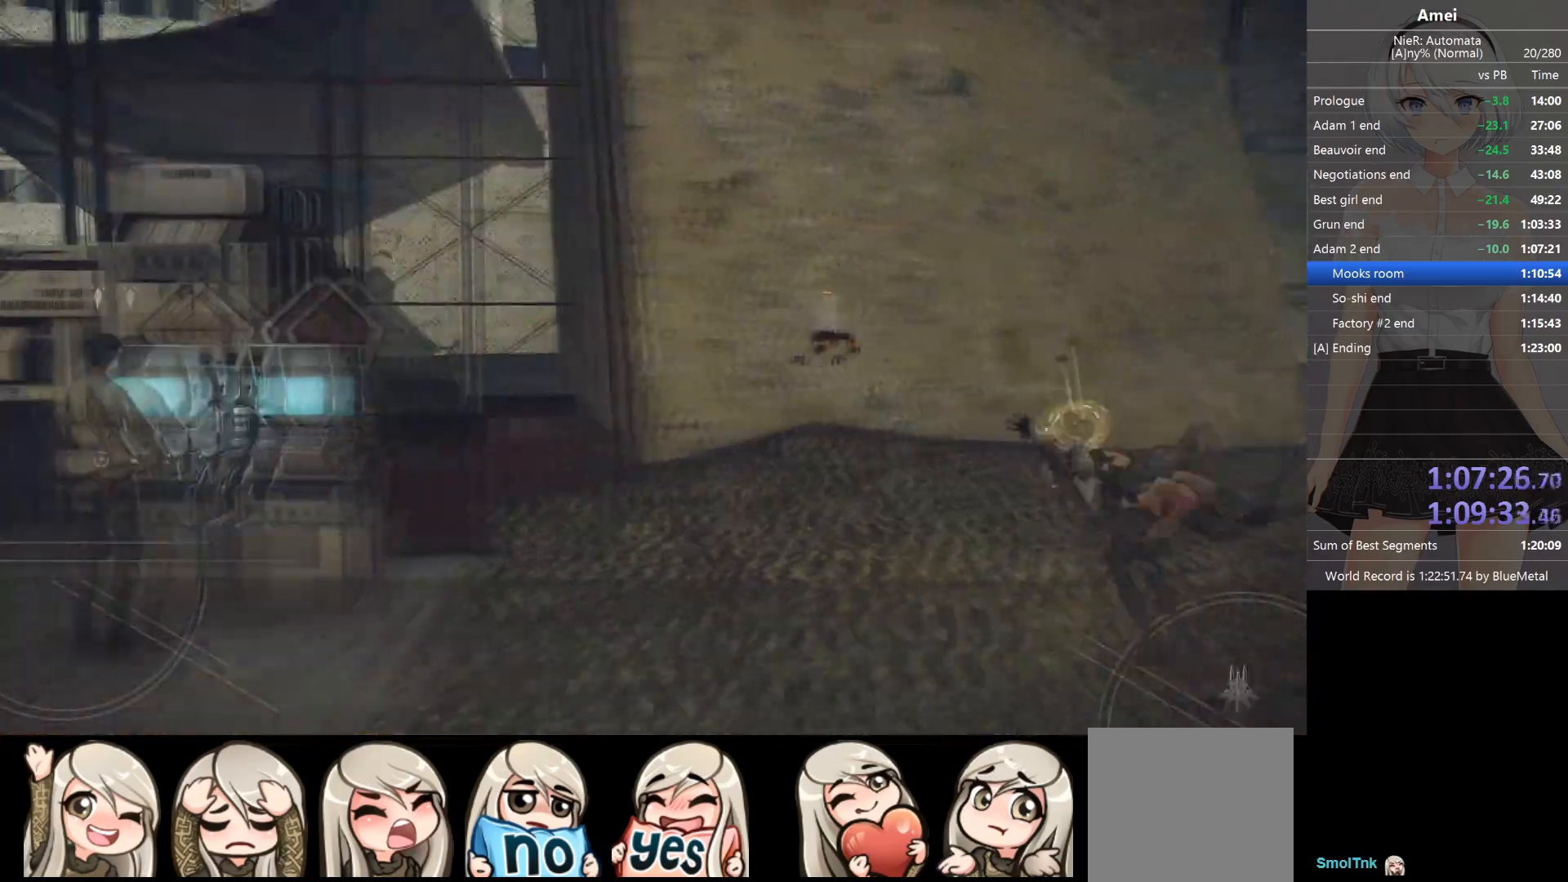
{"buttons": ["B"], "left_stick": "left", "right_stick": "left", "events": [[33, "A", "down"], [66, "A", "up"], [166, "right_stick", "down"], [233, "right_stick", "center"], [300, "right_stick", "left"], [400, "B", "down"], [500, "left_stick", "left"]]}
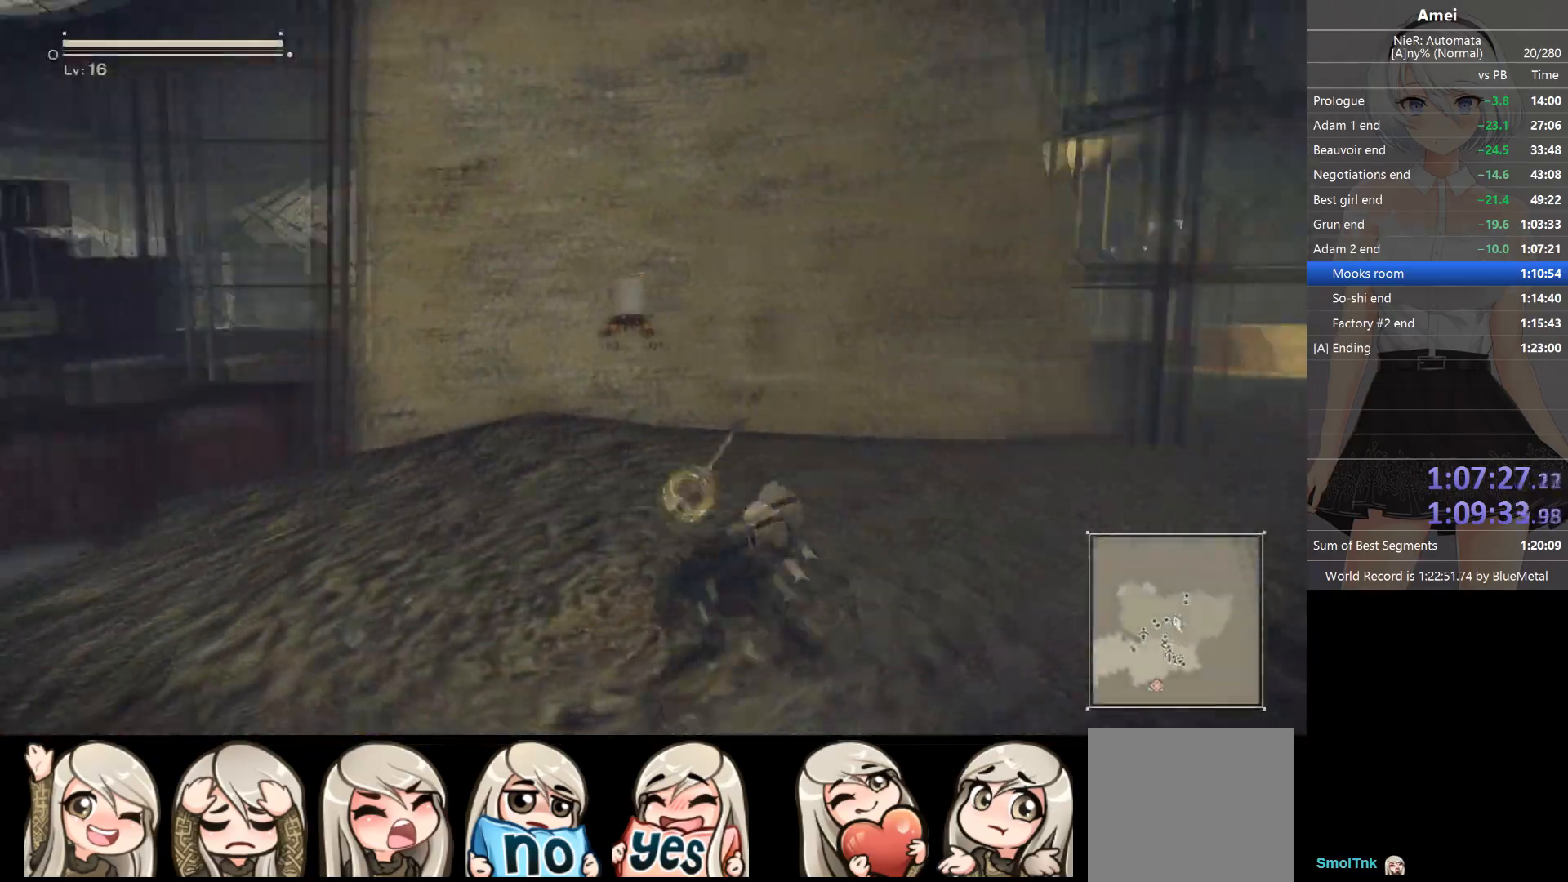
{"buttons": ["B"], "left_stick": "up-left", "right_stick": "center", "events": [[300, "left_stick", "up-left"], [434, "right_stick", "center"]]}
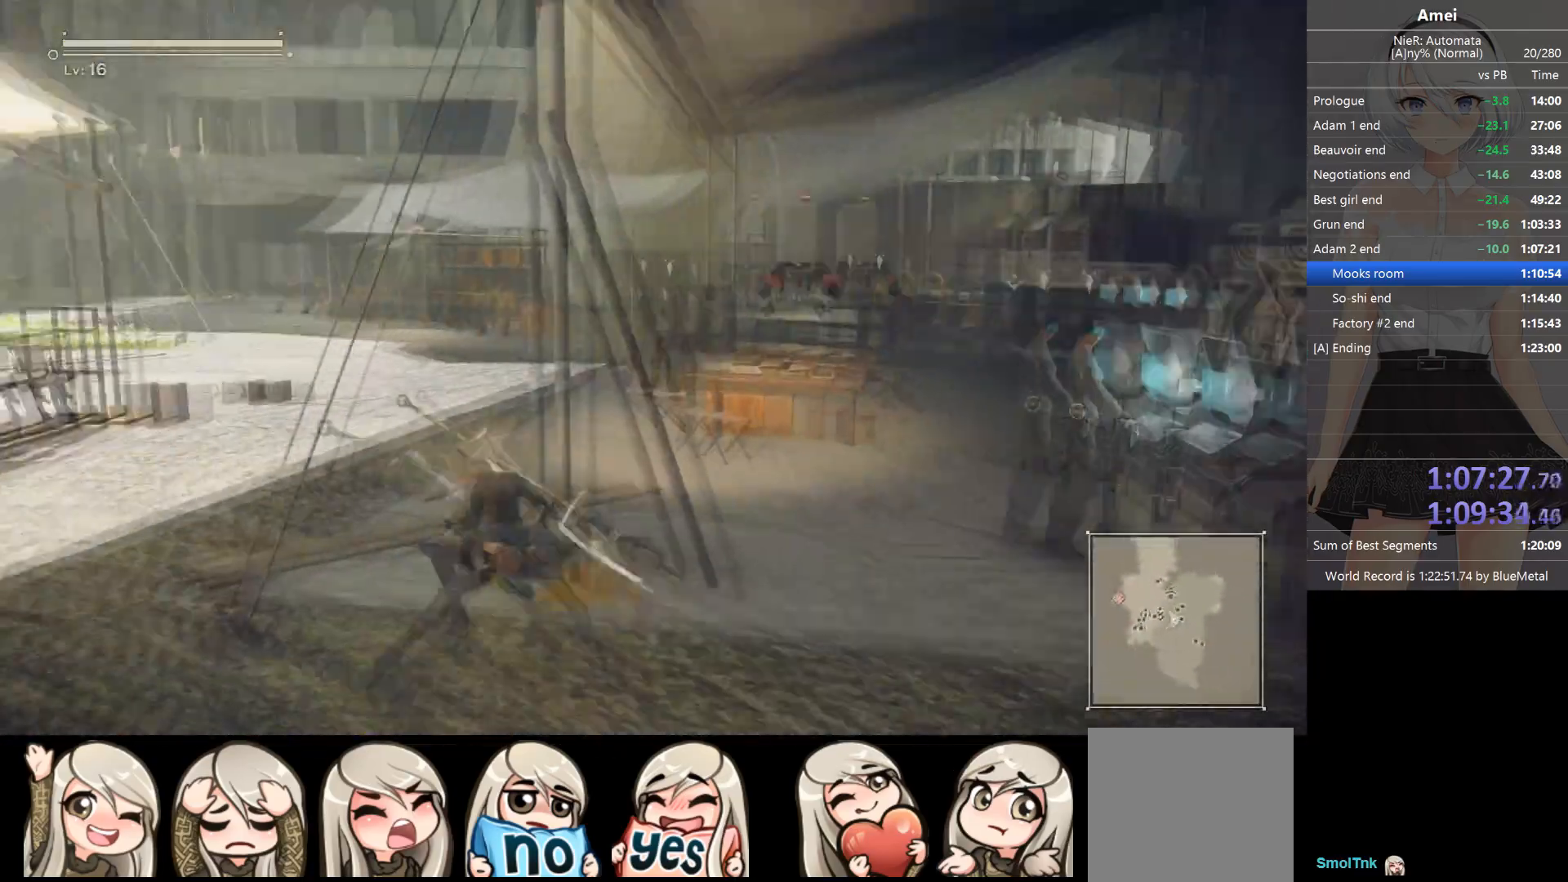
{"buttons": [], "left_stick": "up", "right_stick": "center", "events": [[66, "X", "down"], [100, "B", "up"], [167, "X", "up"], [200, "DPAD_LEFT", "down"], [200, "Y", "down"], [267, "DPAD_LEFT", "up"], [267, "Y", "up"], [333, "left_stick", "up"], [333, "right_stick", "down-left"], [500, "right_stick", "center"]]}
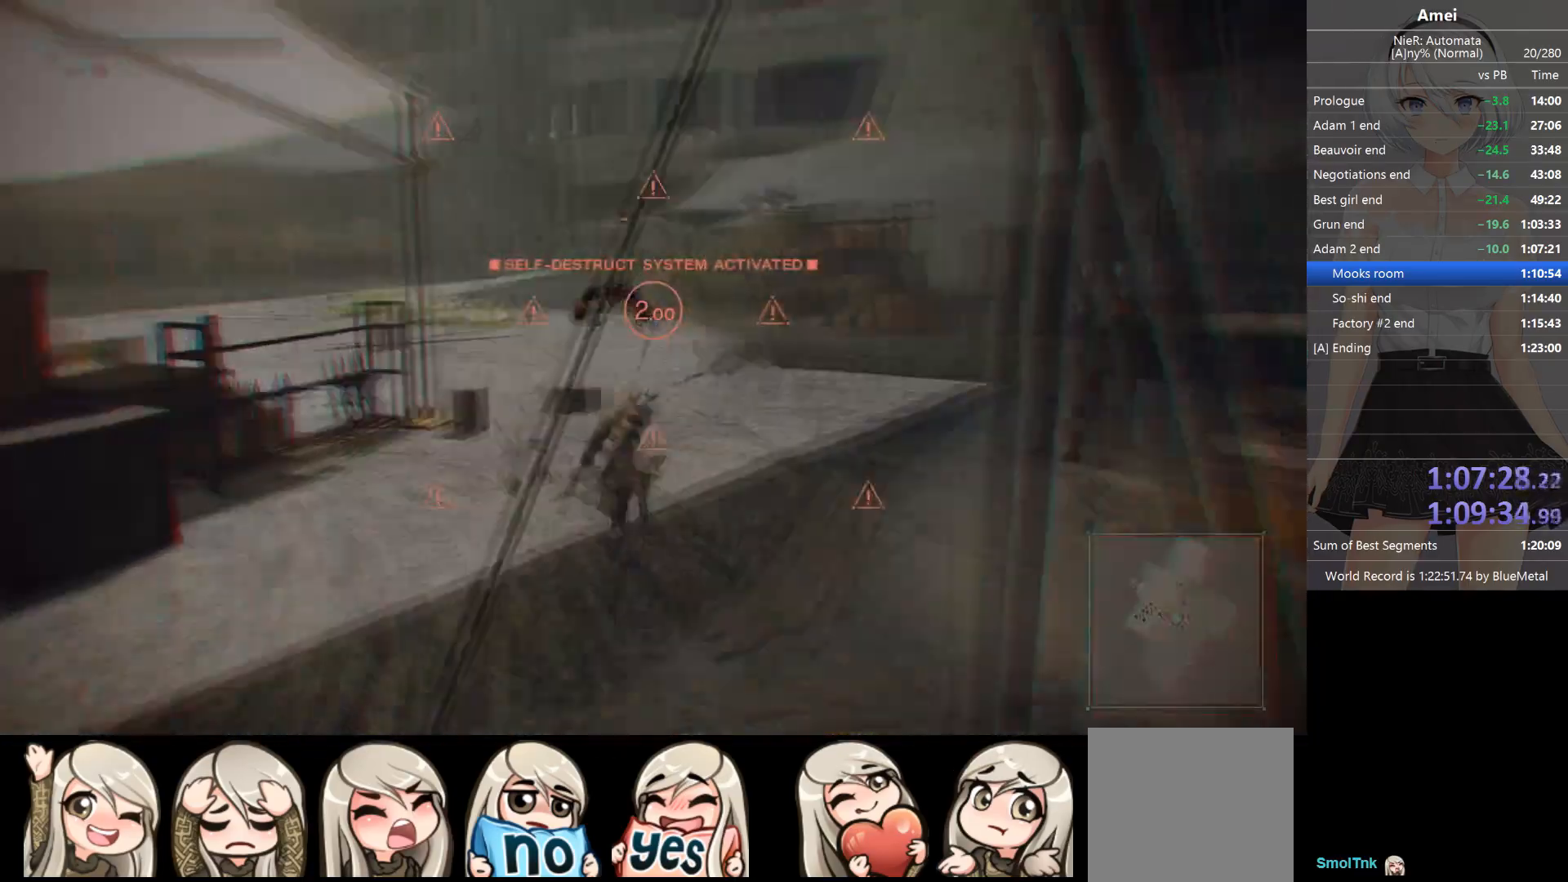
{"buttons": ["DPAD_LEFT"], "left_stick": "up", "right_stick": "center", "events": [[67, "Y", "down"], [100, "DPAD_LEFT", "down"], [167, "DPAD_LEFT", "up"], [167, "Y", "up"], [234, "right_stick", "down-left"], [334, "right_stick", "left"], [434, "right_stick", "center"], [501, "DPAD_LEFT", "down"]]}